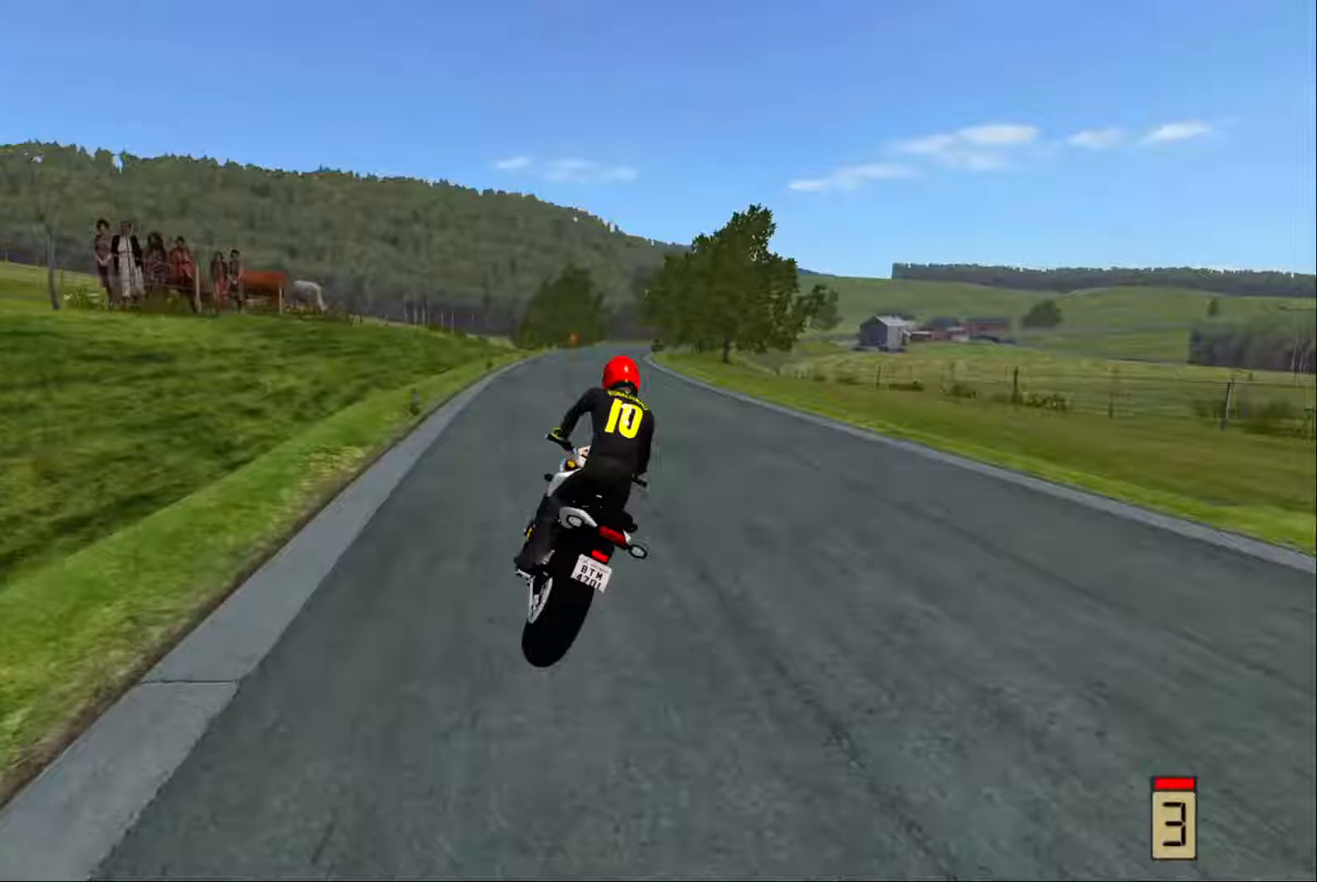
Gameplay with a controller (Xbox layout); each line is a JSON object with the inputs held at the frame after it. "events" lists button and stick changes between this image and that frame as [ms after this image, input, new state], when the widget could be followed in between.
{"buttons": ["R2"], "left_stick": "right", "right_stick": "center", "events": [[50, "R2", "up"], [117, "R2", "down"]]}
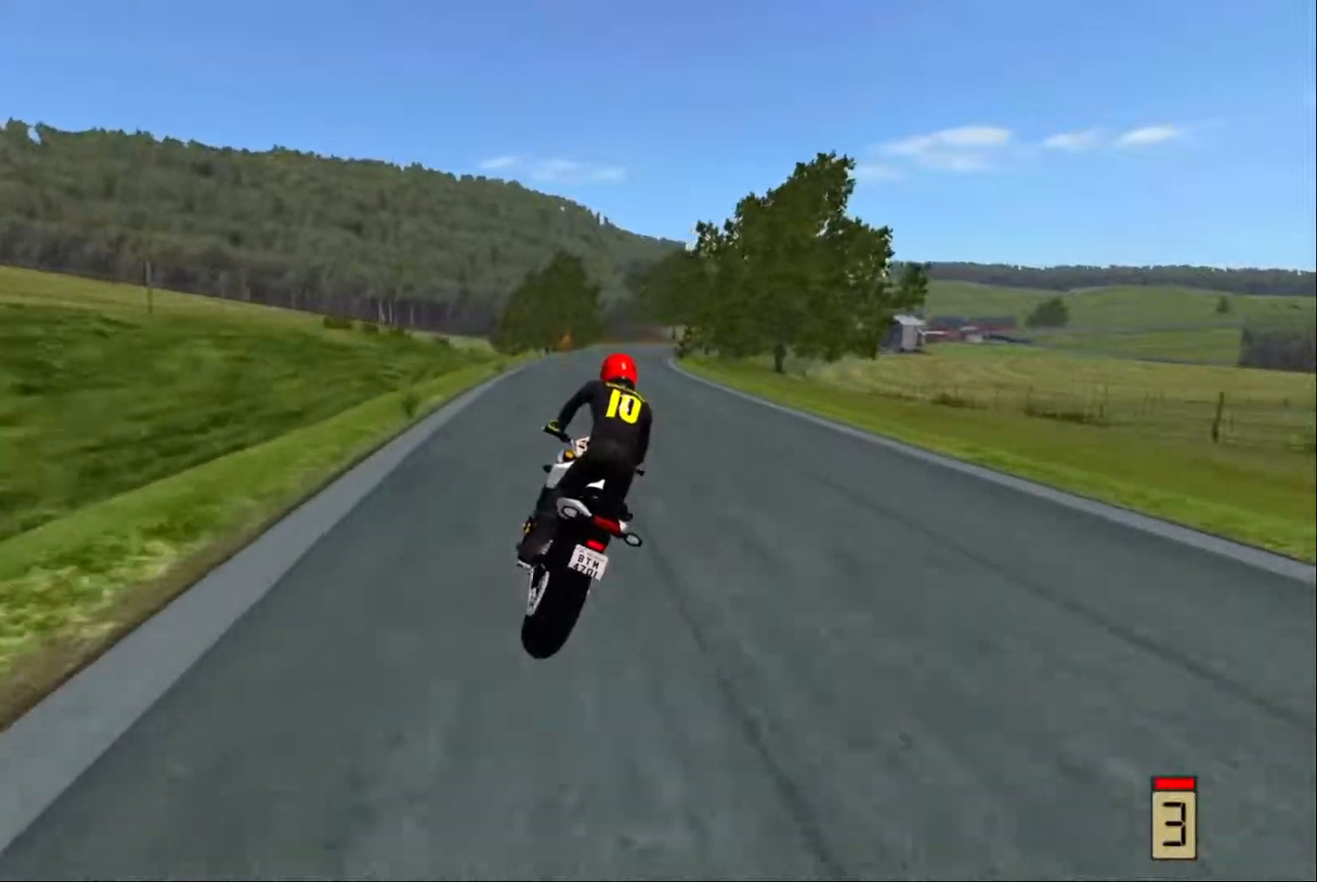
{"buttons": ["R2"], "left_stick": "center", "right_stick": "center", "events": [[367, "left_stick", "center"]]}
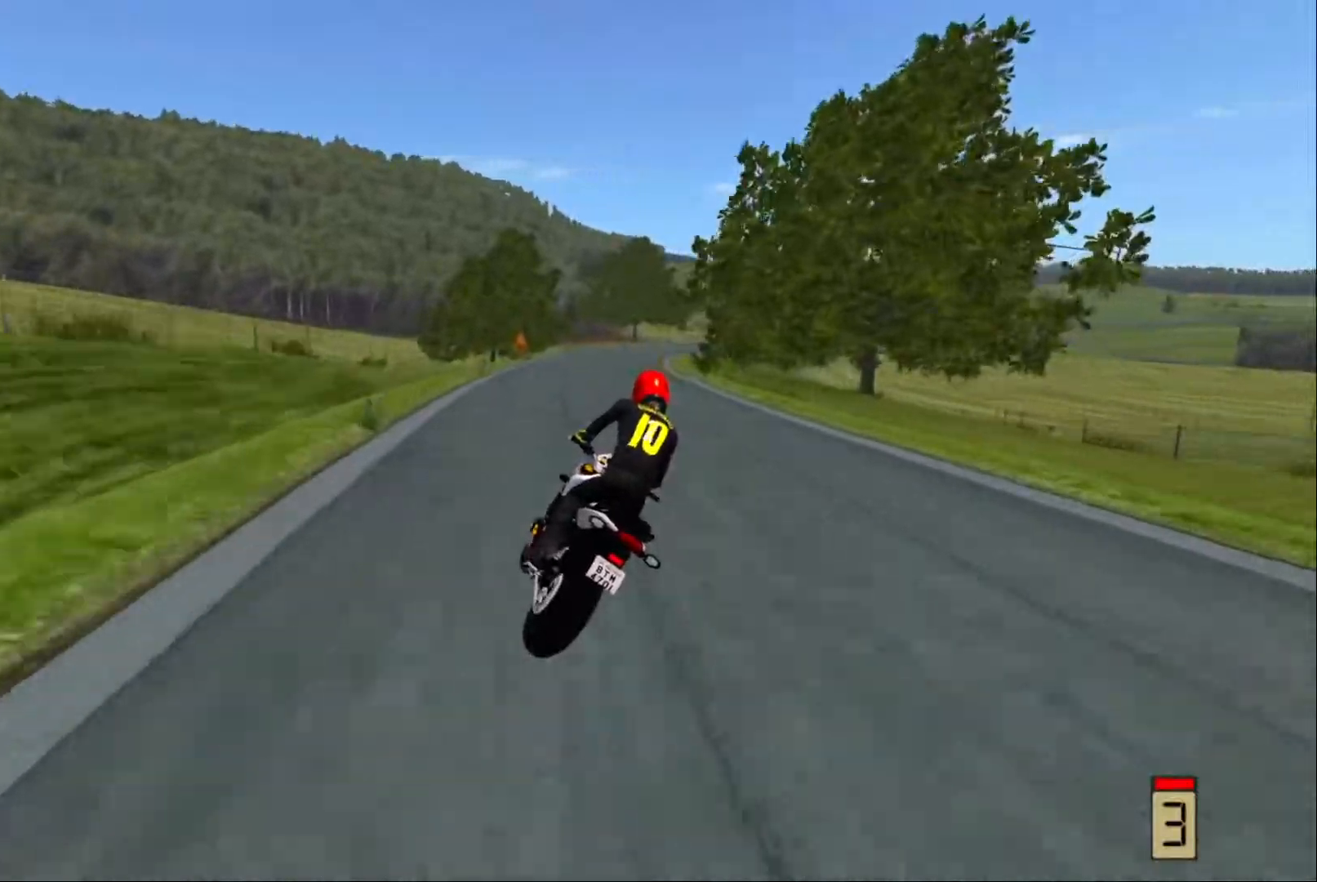
{"buttons": ["R2"], "left_stick": "right", "right_stick": "center", "events": [[350, "left_stick", "right"]]}
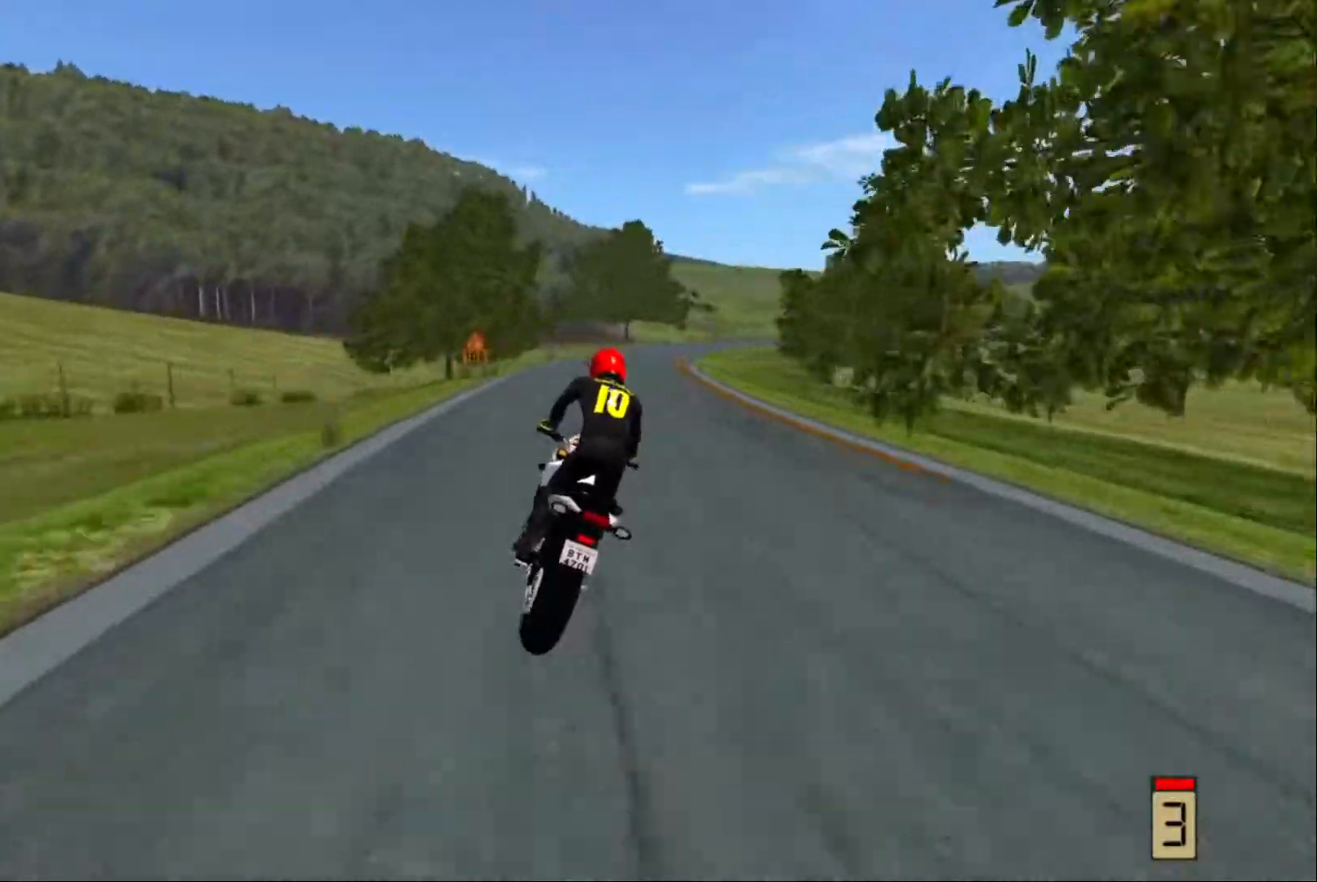
{"buttons": ["R2"], "left_stick": "right", "right_stick": "center", "events": []}
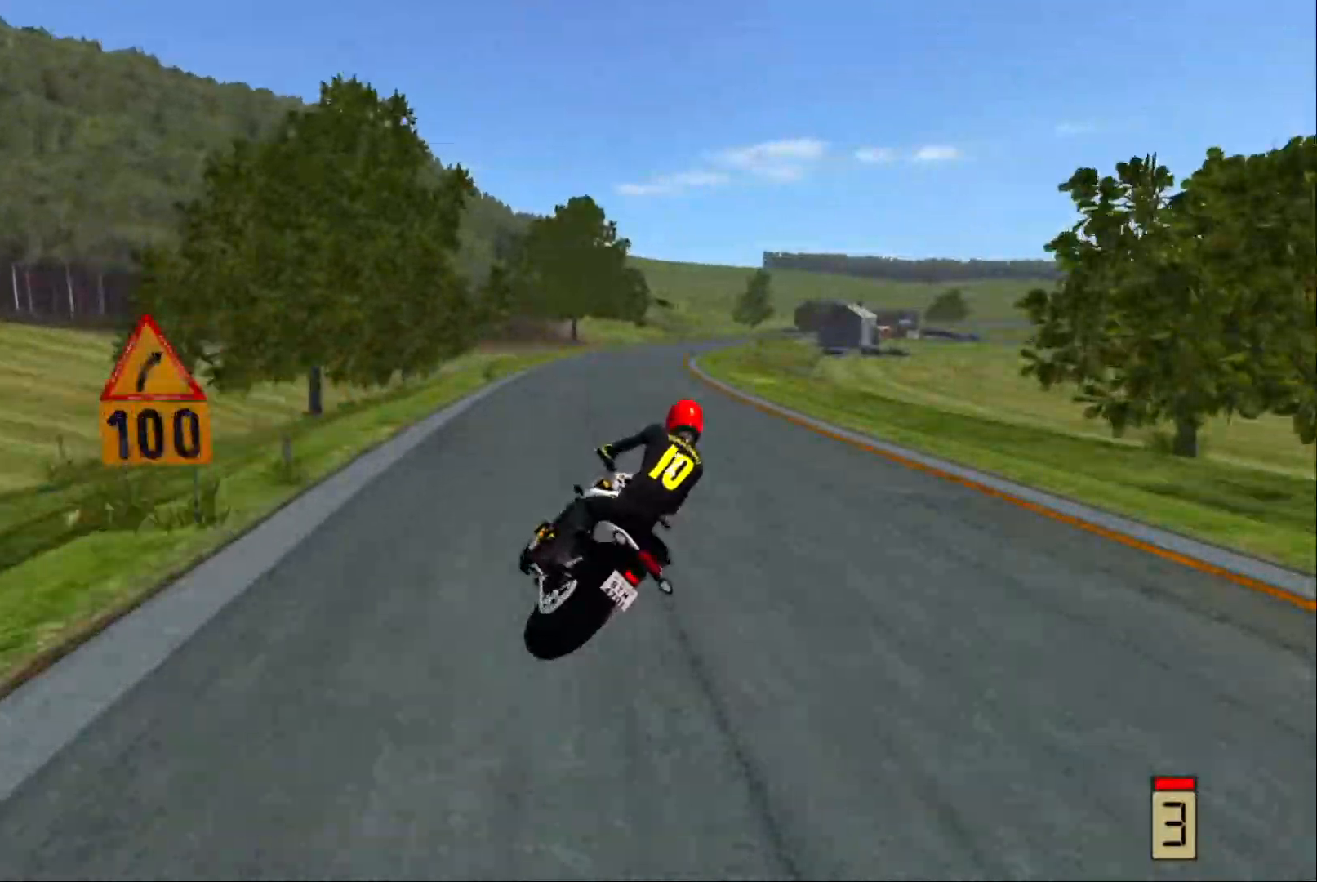
{"buttons": ["R2"], "left_stick": "right", "right_stick": "center", "events": [[67, "left_stick", "center"], [383, "left_stick", "right"]]}
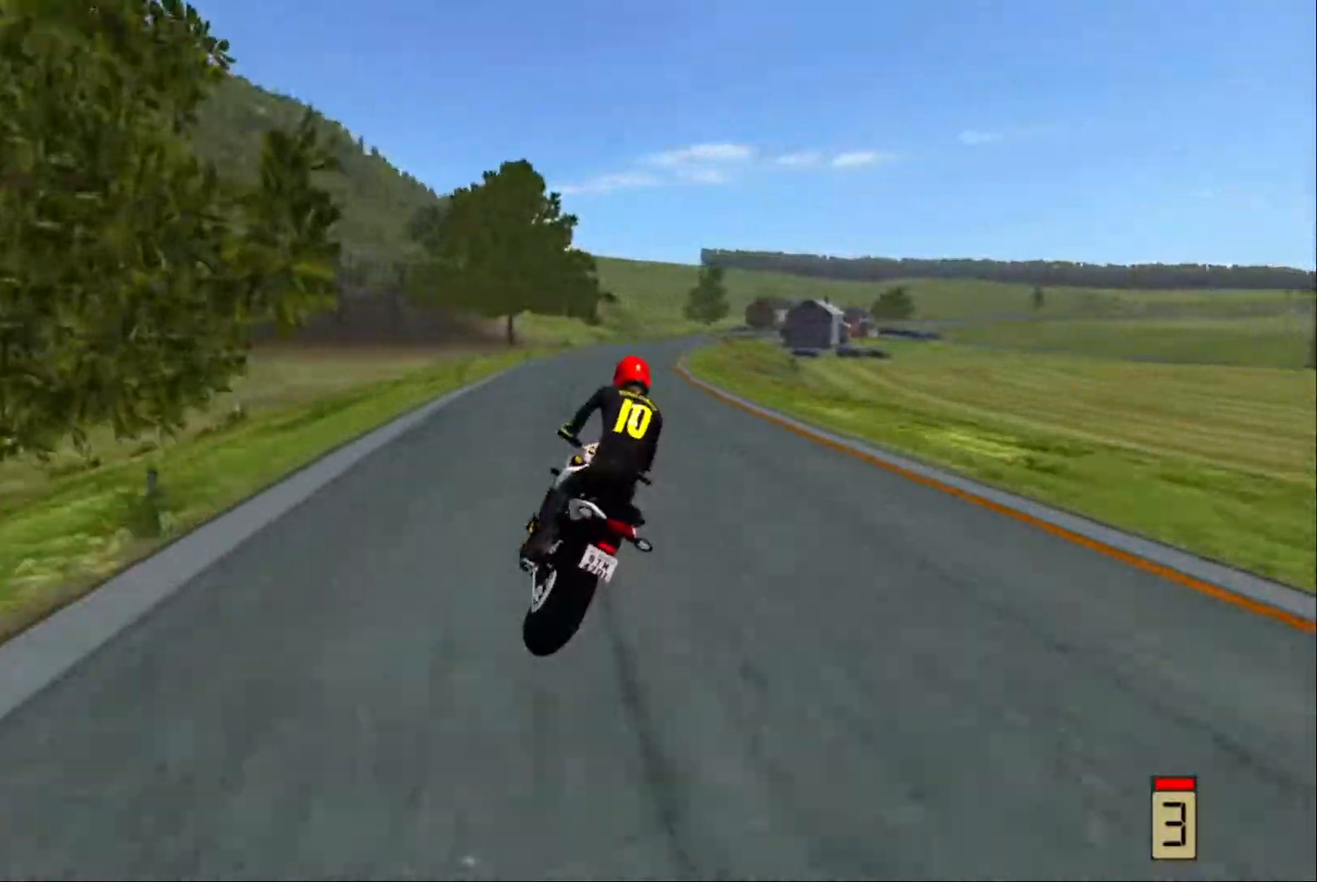
{"buttons": ["R2"], "left_stick": "center", "right_stick": "center", "events": [[17, "R2", "up"], [100, "R1", "down"], [167, "R1", "up"], [283, "R2", "down"], [383, "left_stick", "center"]]}
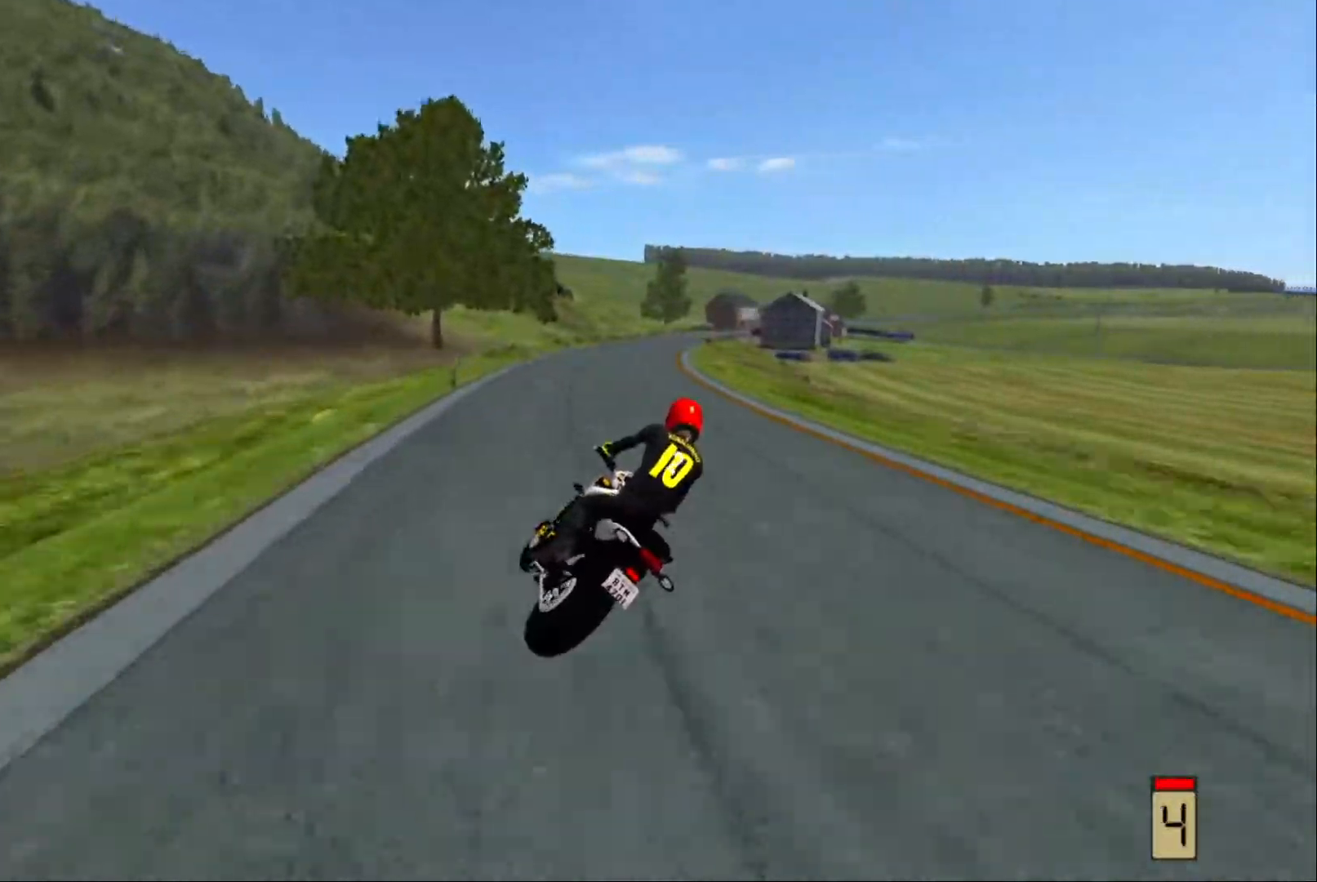
{"buttons": ["R2"], "left_stick": "right", "right_stick": "center", "events": [[117, "left_stick", "right"]]}
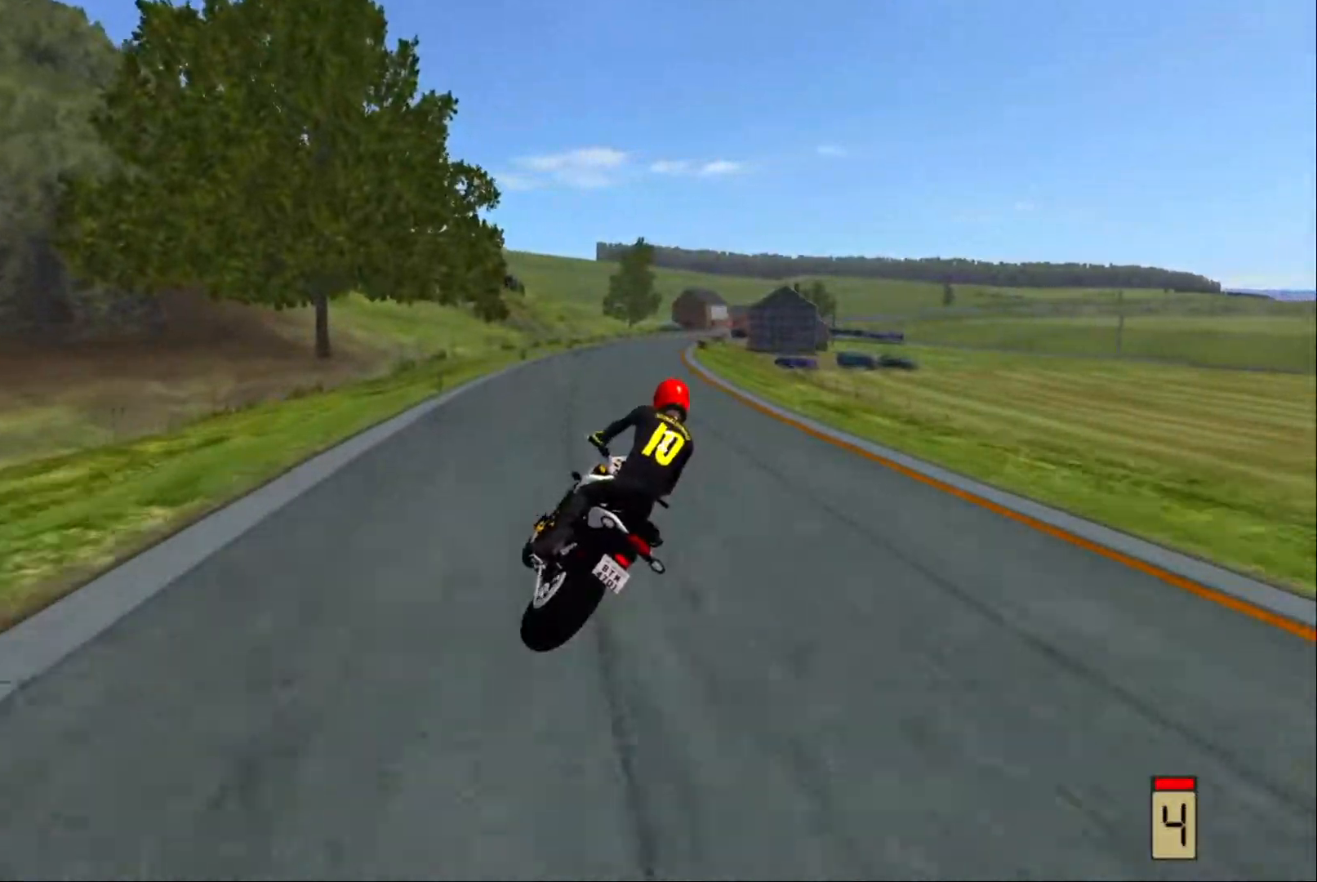
{"buttons": ["R2"], "left_stick": "right", "right_stick": "center", "events": [[50, "left_stick", "center"], [200, "left_stick", "right"]]}
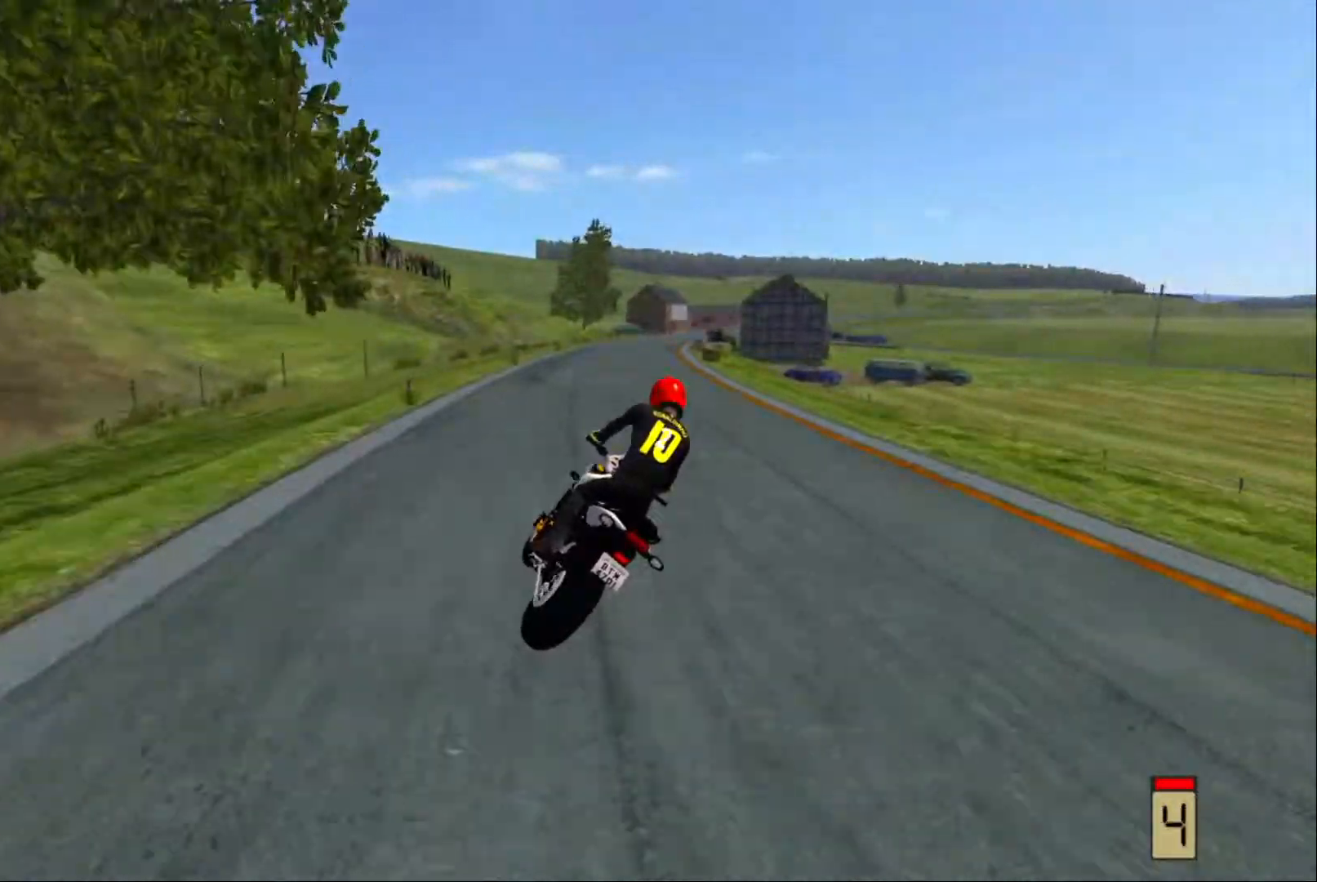
{"buttons": ["R2"], "left_stick": "right", "right_stick": "center", "events": [[17, "left_stick", "center"], [117, "left_stick", "right"]]}
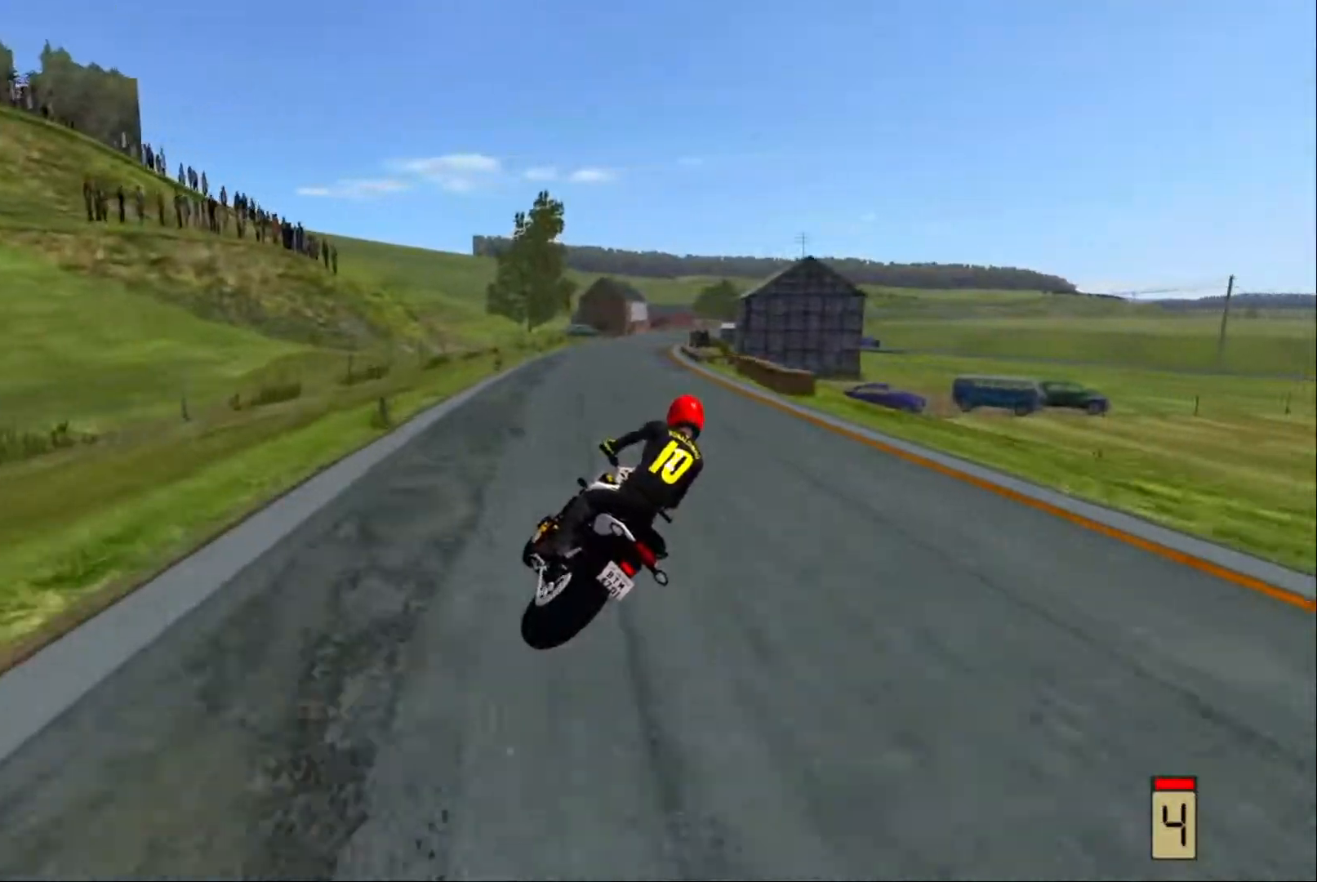
{"buttons": ["R2"], "left_stick": "right", "right_stick": "center", "events": []}
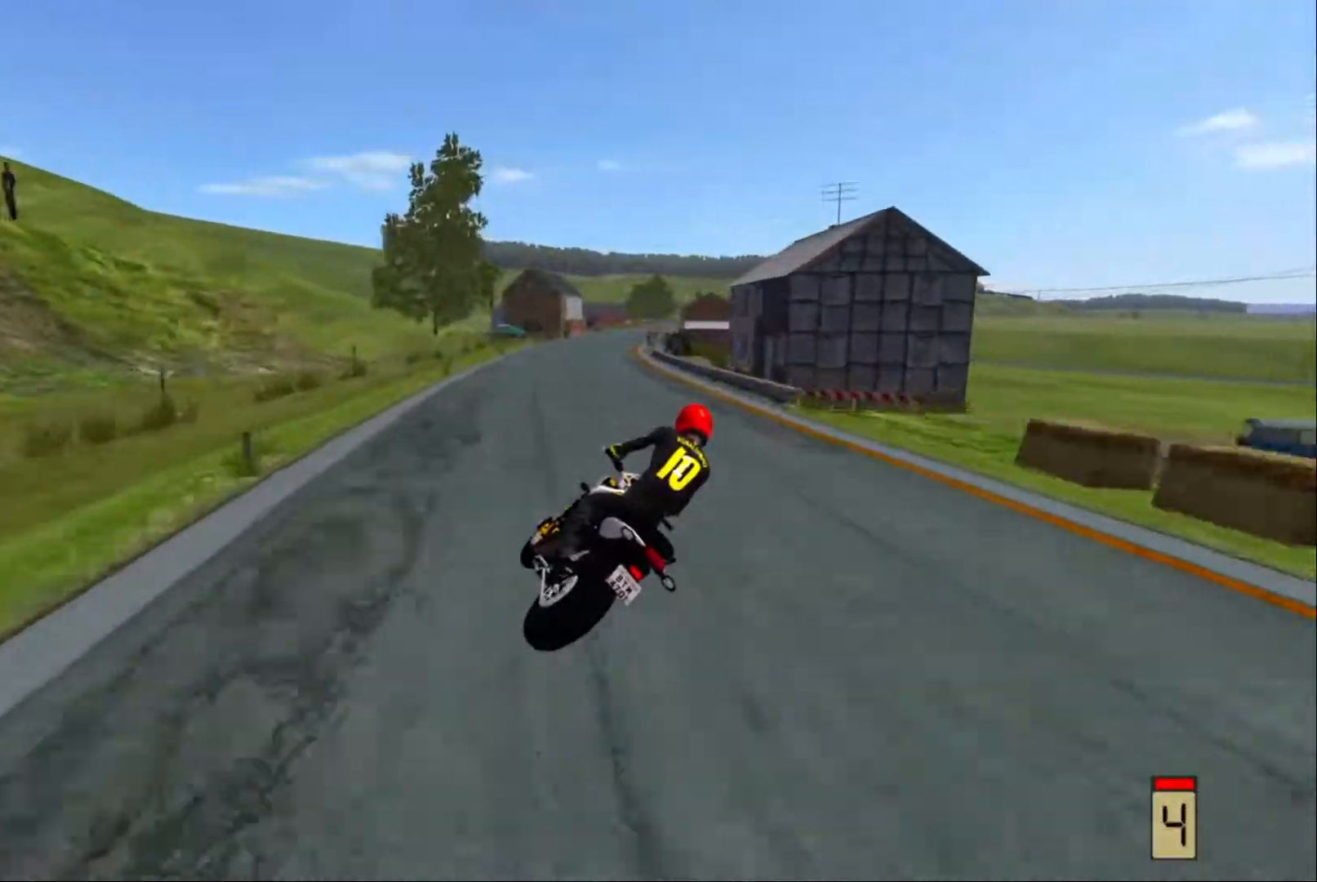
{"buttons": [], "left_stick": "right", "right_stick": "center", "events": [[516, "R2", "up"]]}
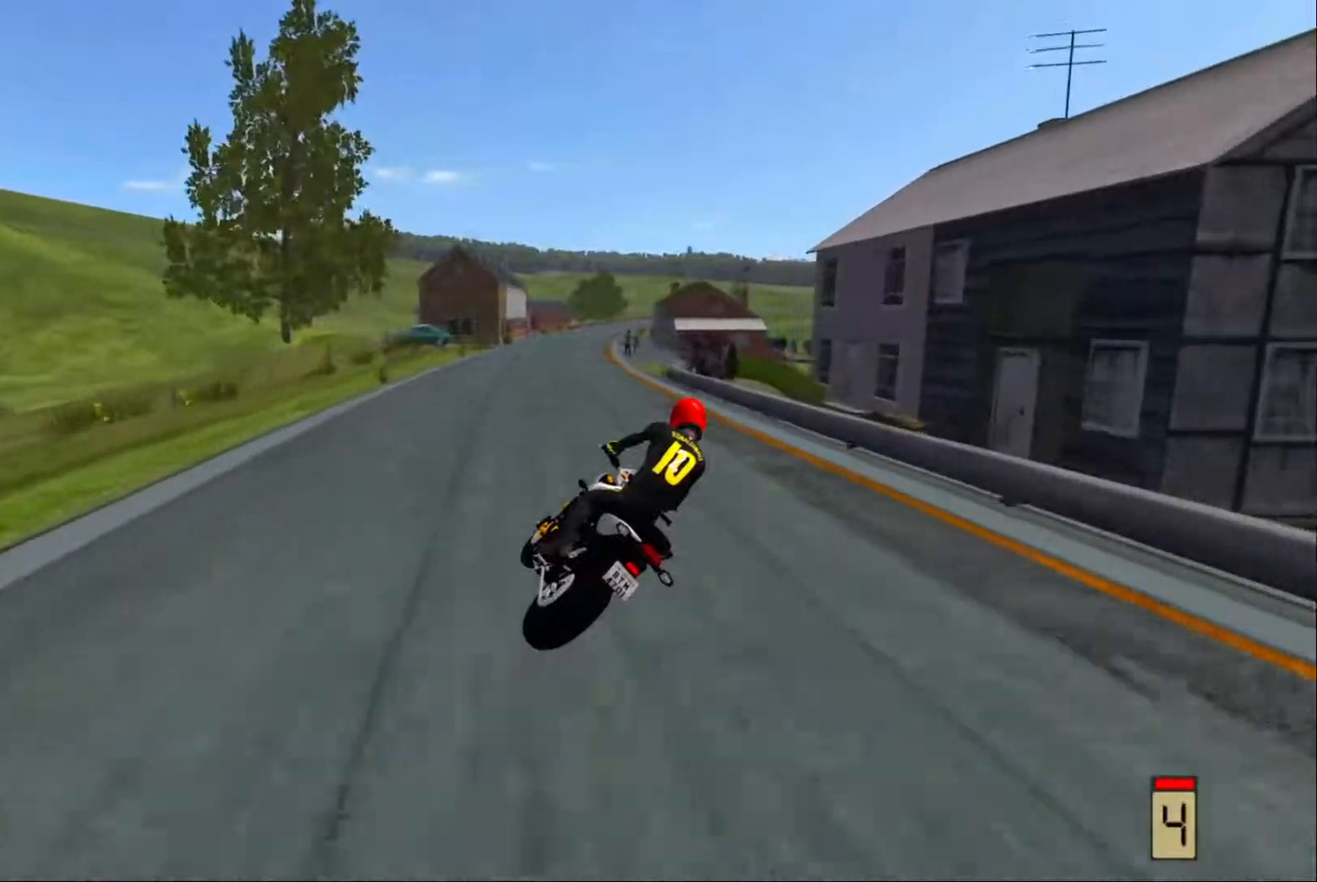
{"buttons": [], "left_stick": "right", "right_stick": "center", "events": [[400, "R2", "down"], [400, "X", "down"], [484, "X", "up"], [500, "R2", "up"]]}
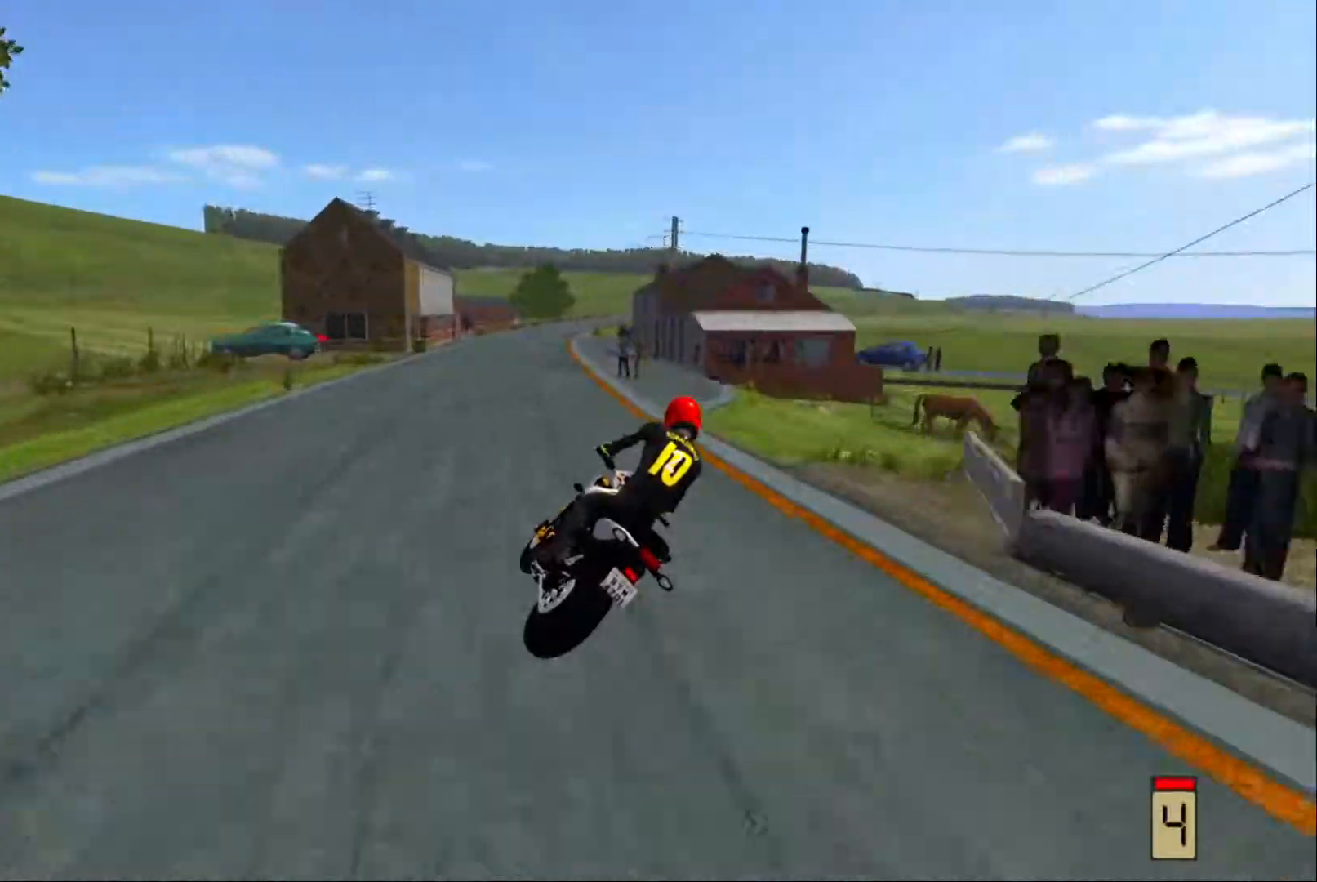
{"buttons": [], "left_stick": "left", "right_stick": "center", "events": [[34, "left_stick", "center"], [167, "left_stick", "left"]]}
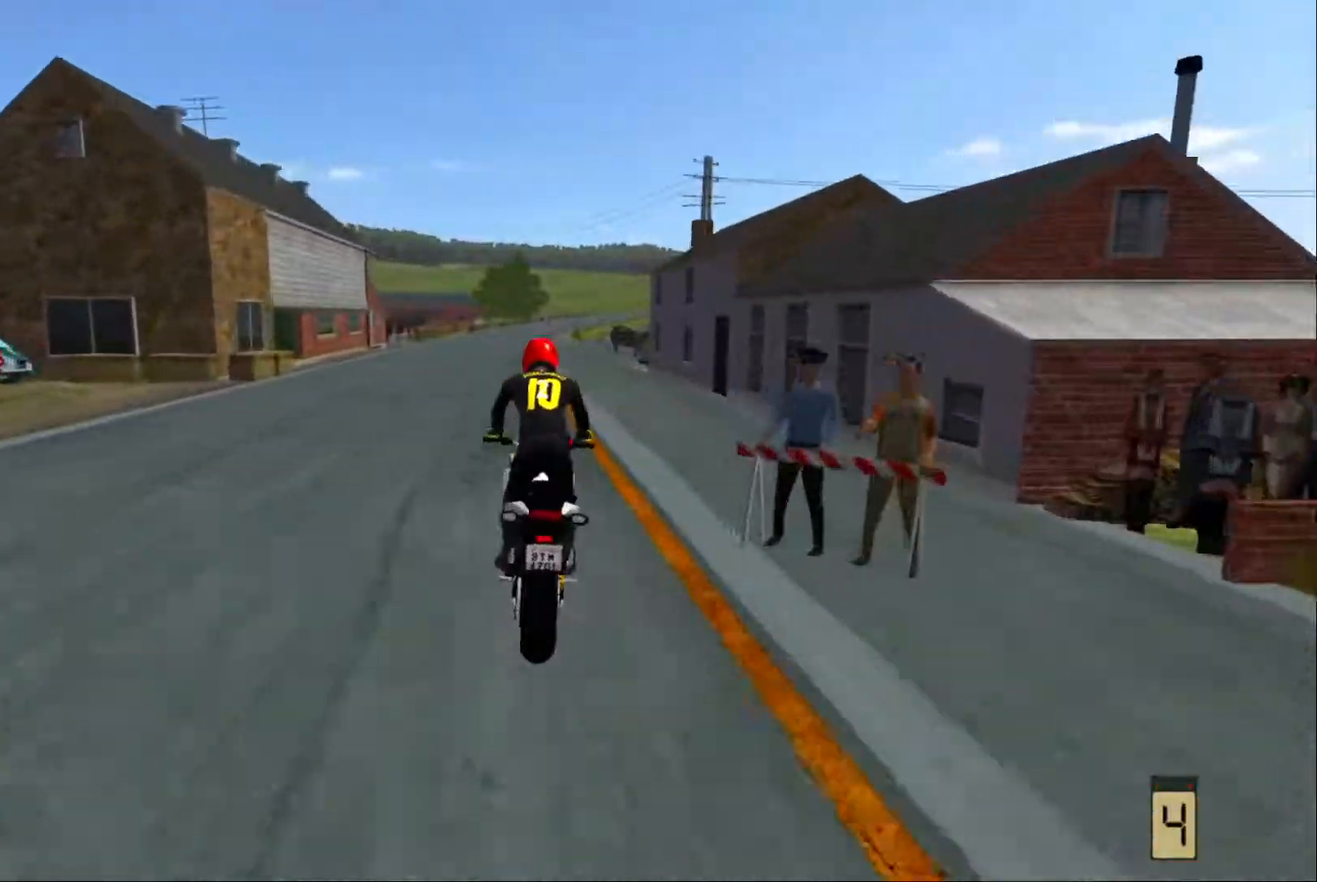
{"buttons": [], "left_stick": "right", "right_stick": "center", "events": [[234, "R2", "down"], [250, "X", "down"], [317, "X", "up"], [350, "R2", "up"], [450, "left_stick", "right"]]}
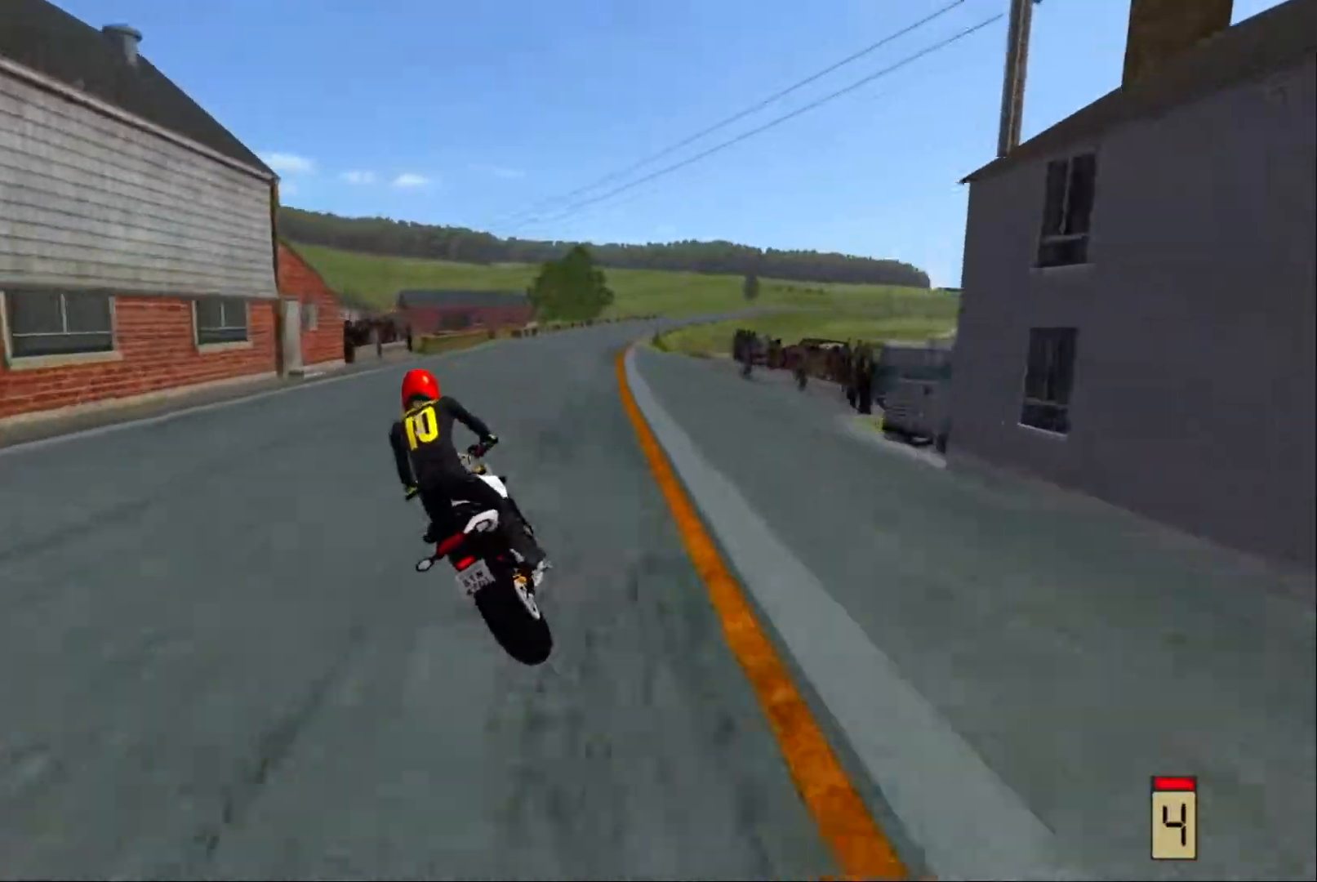
{"buttons": [], "left_stick": "right", "right_stick": "center", "events": []}
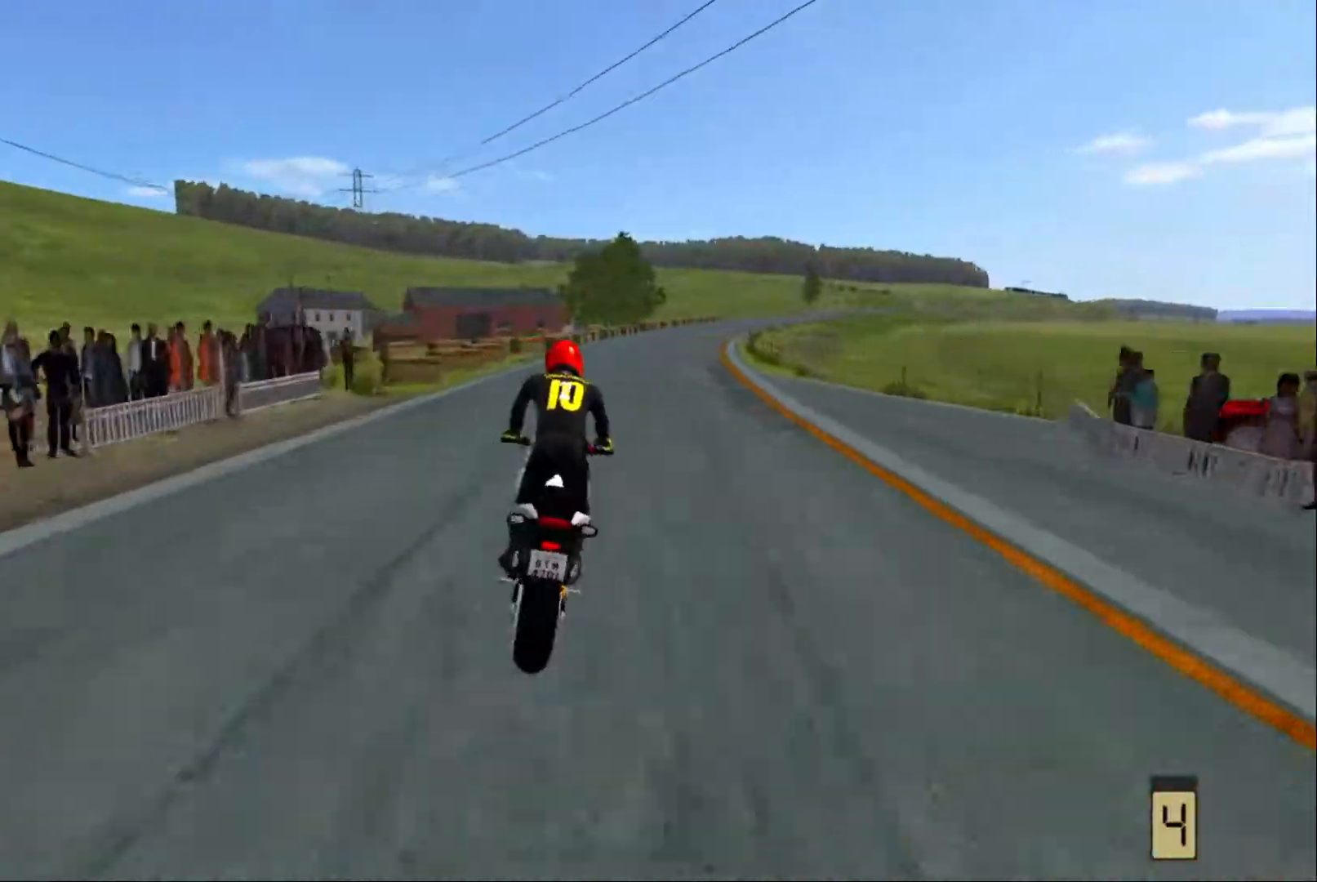
{"buttons": ["R2"], "left_stick": "right", "right_stick": "center", "events": [[150, "R2", "down"]]}
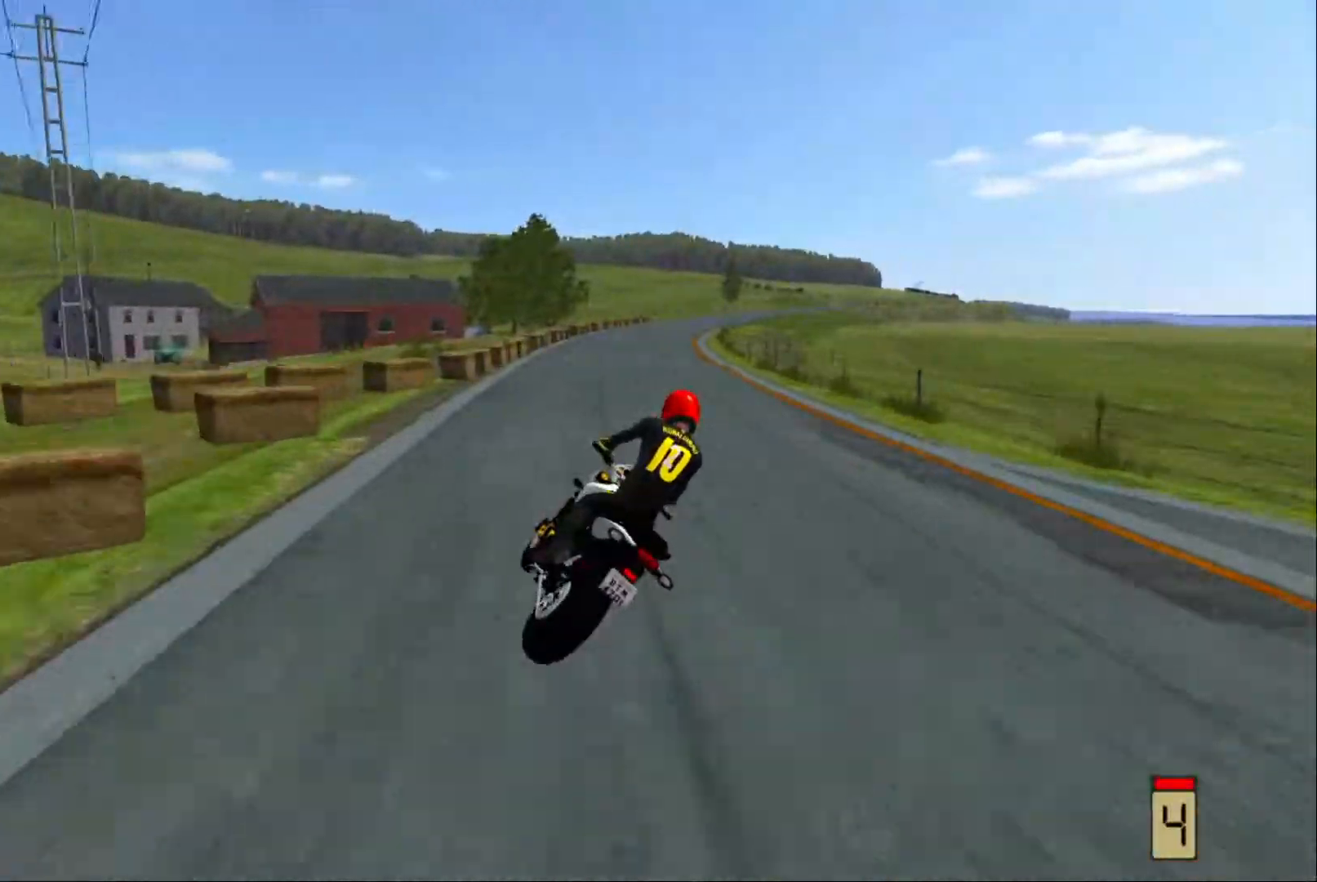
{"buttons": ["R2"], "left_stick": "right", "right_stick": "center", "events": [[350, "left_stick", "center"], [484, "left_stick", "right"]]}
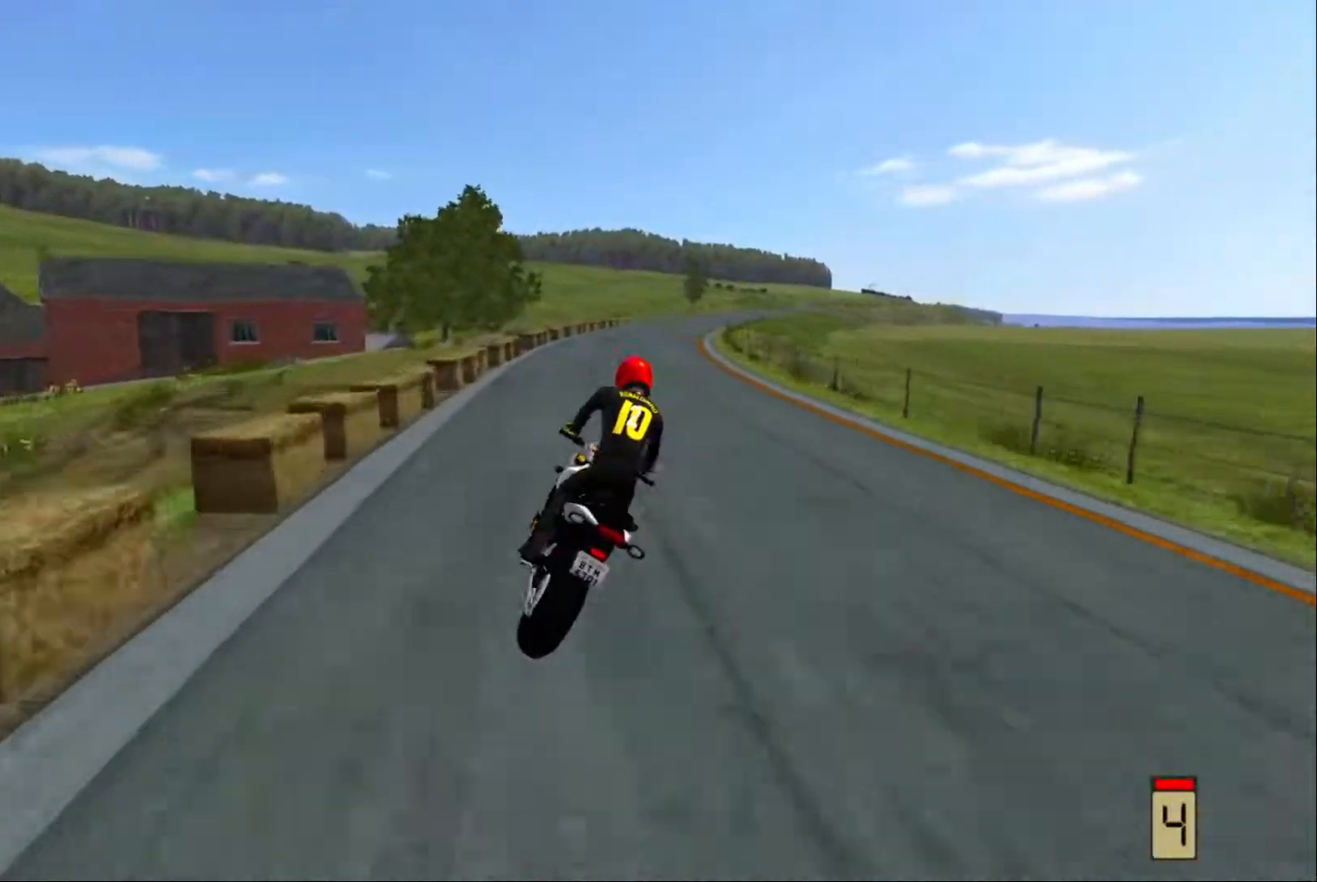
{"buttons": [], "left_stick": "right", "right_stick": "center", "events": [[134, "R2", "up"], [234, "R2", "down"], [334, "R2", "up"], [434, "R2", "down"], [500, "R2", "up"]]}
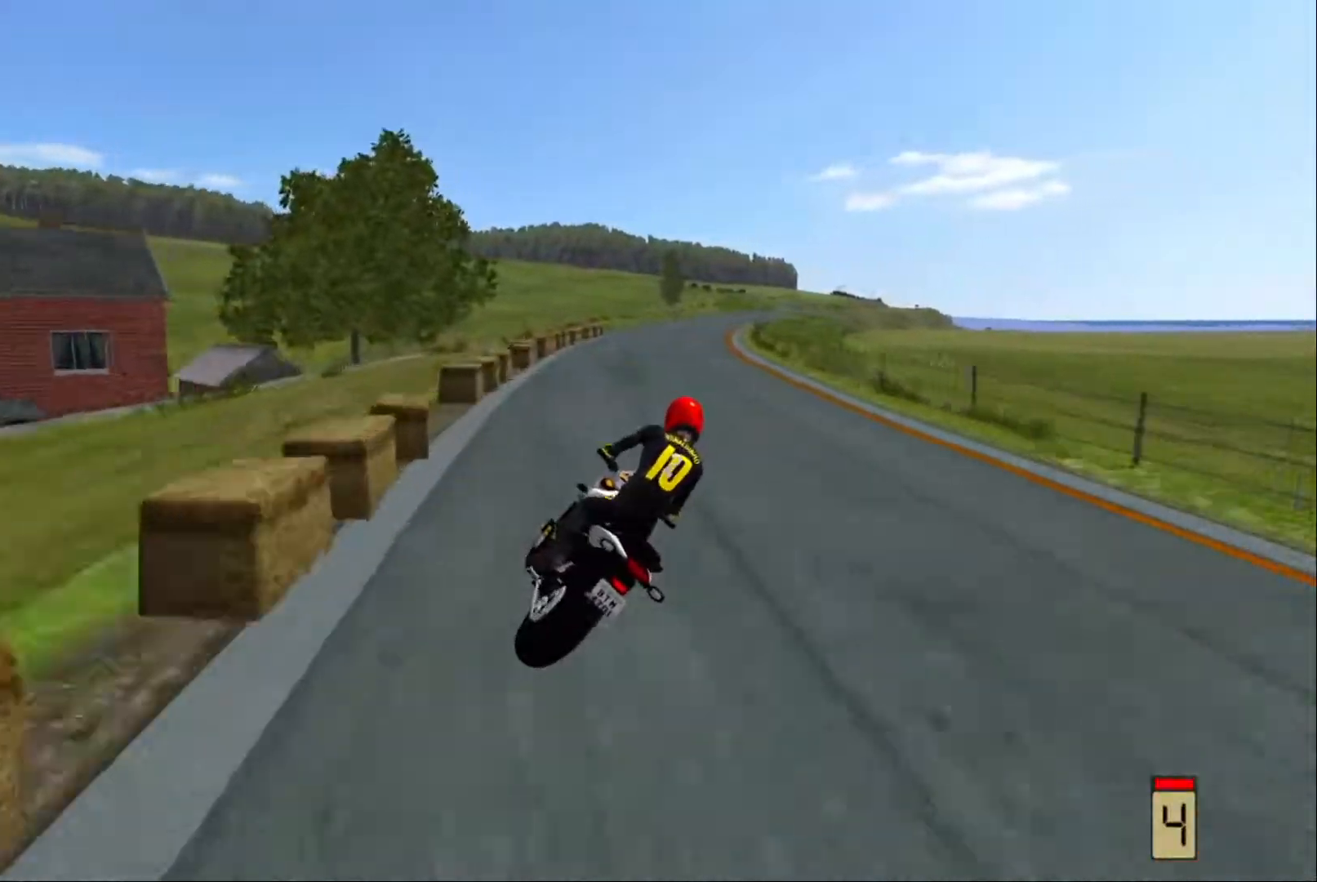
{"buttons": ["R2"], "left_stick": "center", "right_stick": "center", "events": [[117, "R2", "down"], [200, "R2", "up"], [317, "R2", "down"], [384, "R2", "up"], [434, "left_stick", "center"], [467, "R2", "down"]]}
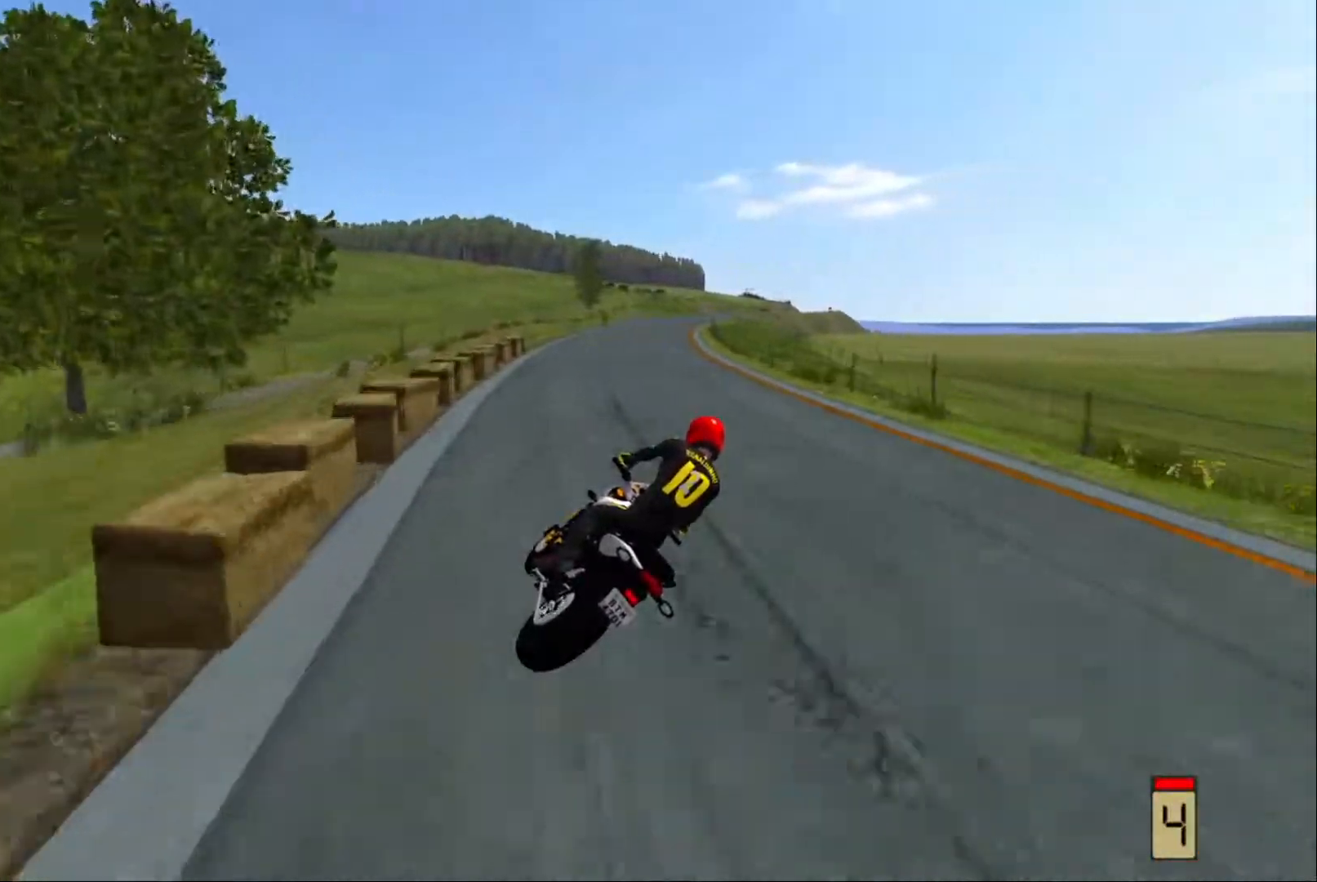
{"buttons": ["R2"], "left_stick": "right", "right_stick": "center", "events": [[84, "R2", "up"], [150, "R2", "down"], [284, "R2", "up"], [334, "R2", "down"], [434, "left_stick", "right"]]}
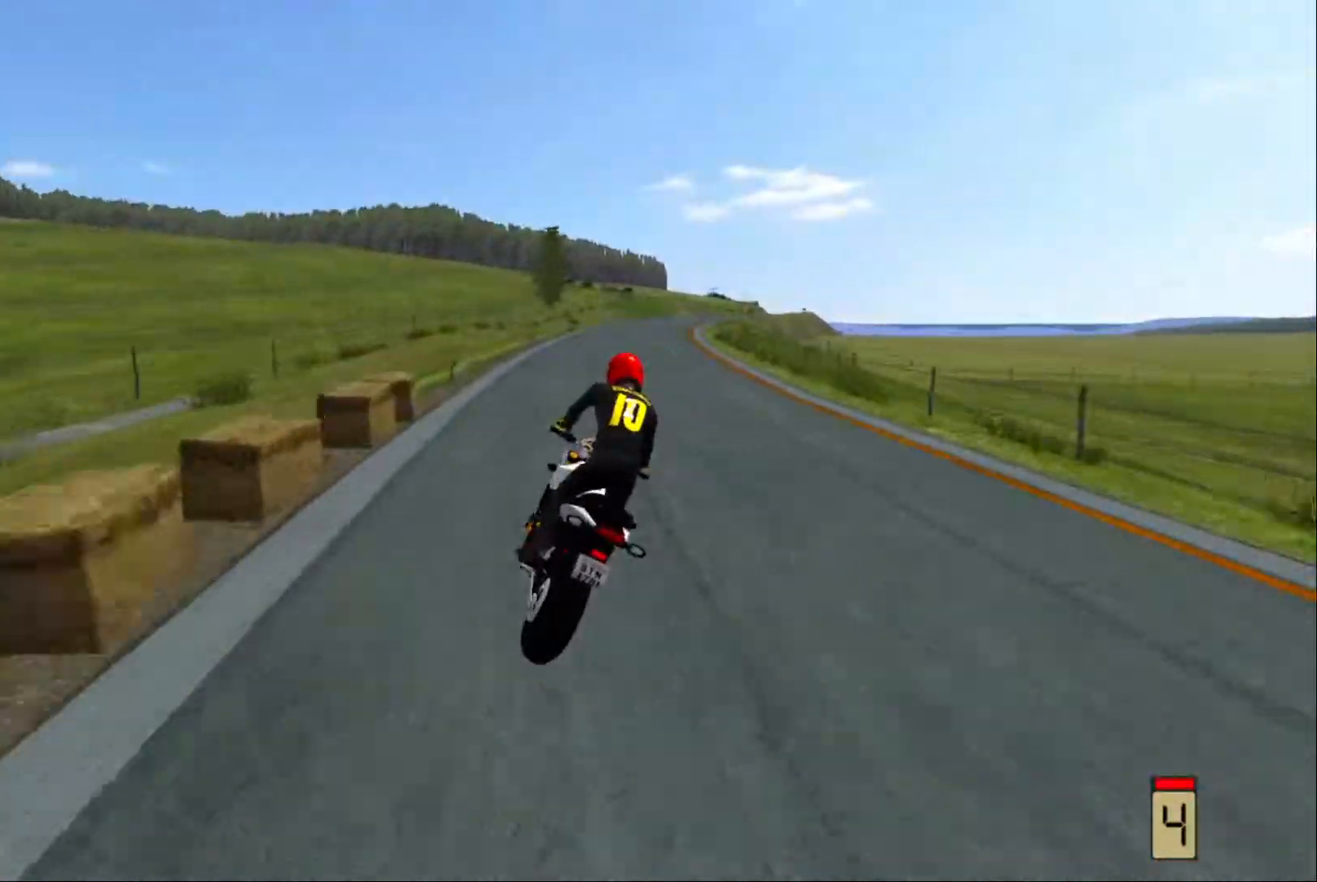
{"buttons": ["R2"], "left_stick": "right", "right_stick": "center", "events": [[100, "left_stick", "center"], [200, "left_stick", "right"]]}
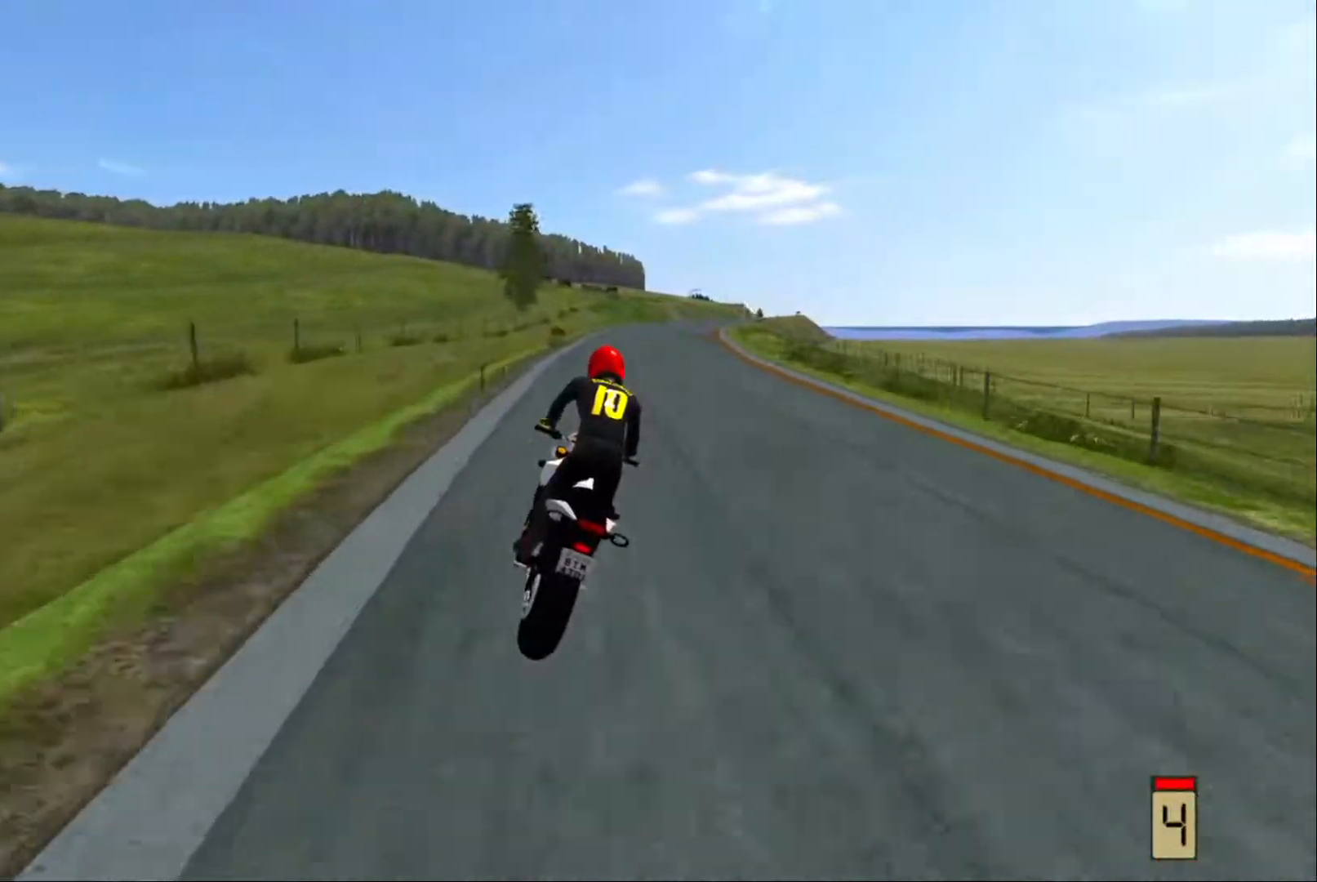
{"buttons": [], "left_stick": "right", "right_stick": "center", "events": [[334, "R2", "up"]]}
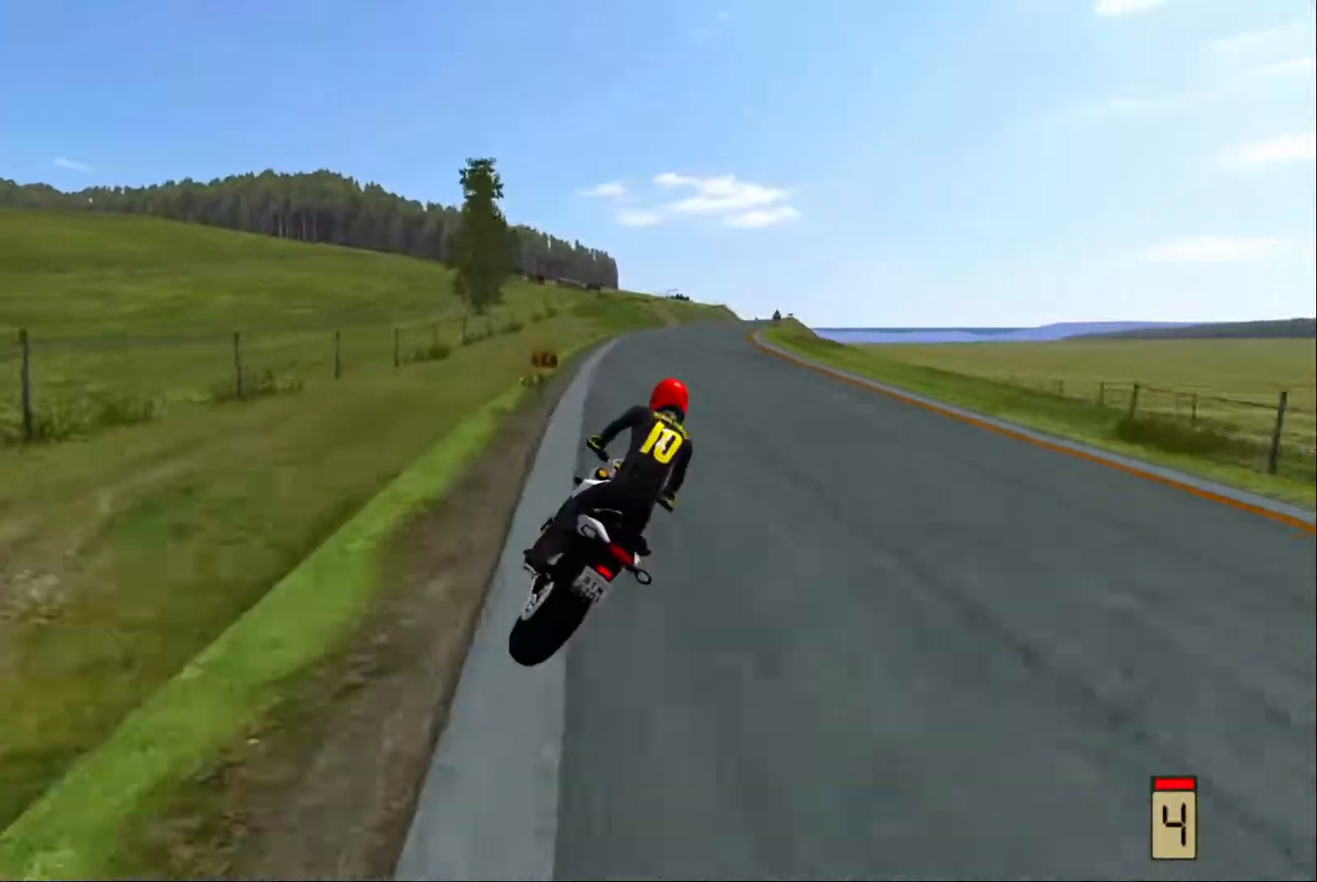
{"buttons": ["R2"], "left_stick": "right", "right_stick": "center", "events": [[284, "R2", "down"], [367, "R2", "up"], [484, "R2", "down"]]}
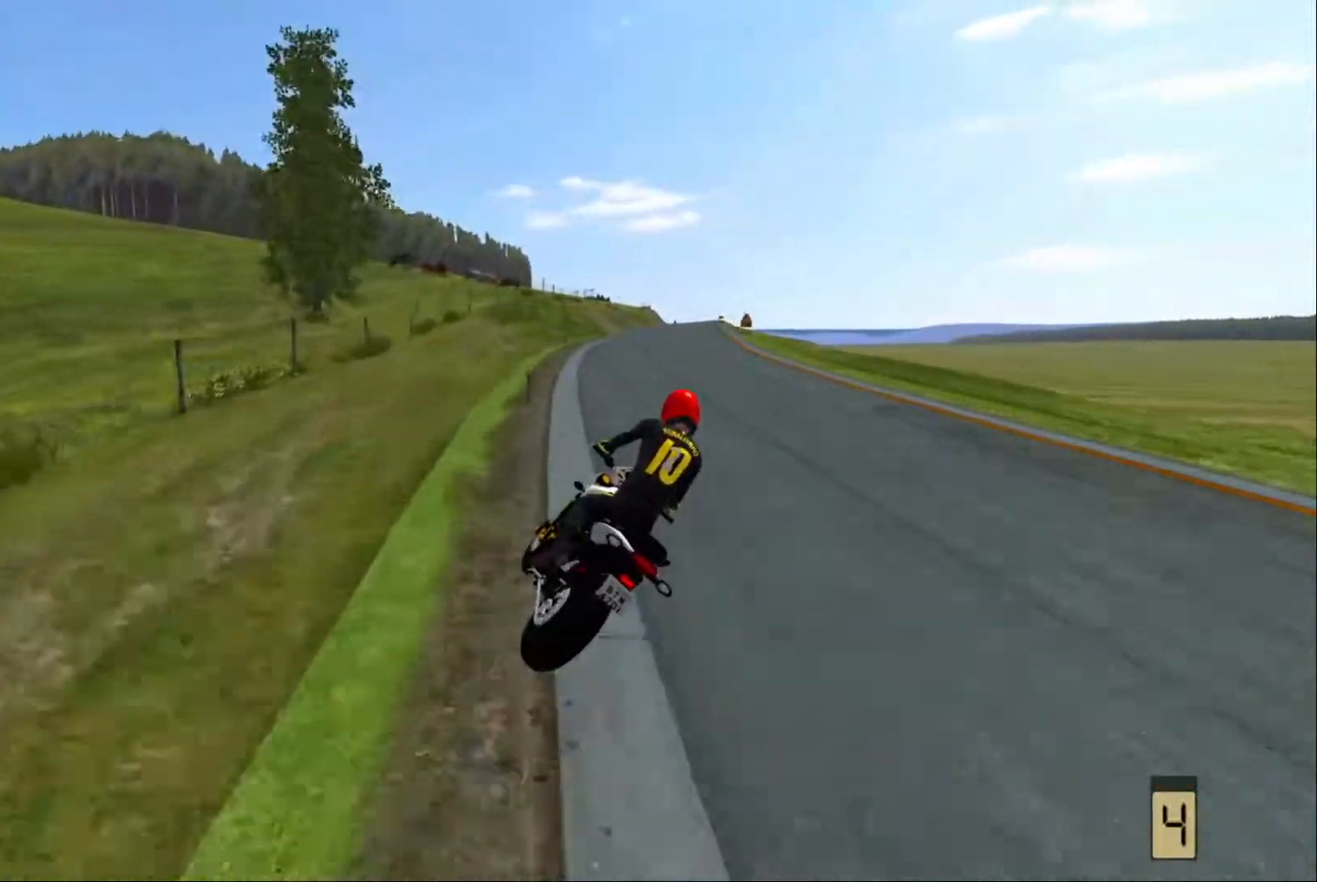
{"buttons": [], "left_stick": "right", "right_stick": "center", "events": [[50, "R2", "up"]]}
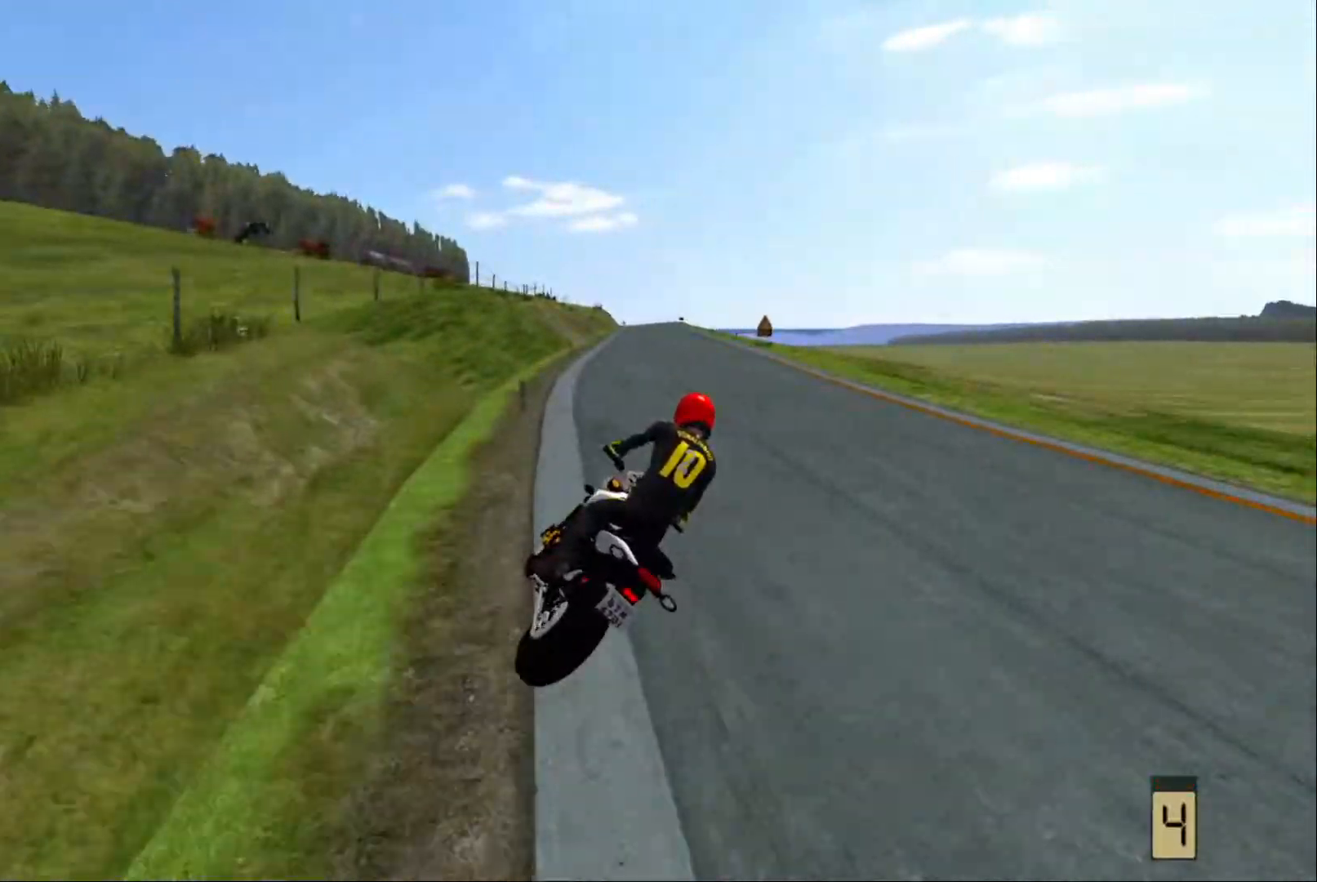
{"buttons": [], "left_stick": "right", "right_stick": "center", "events": []}
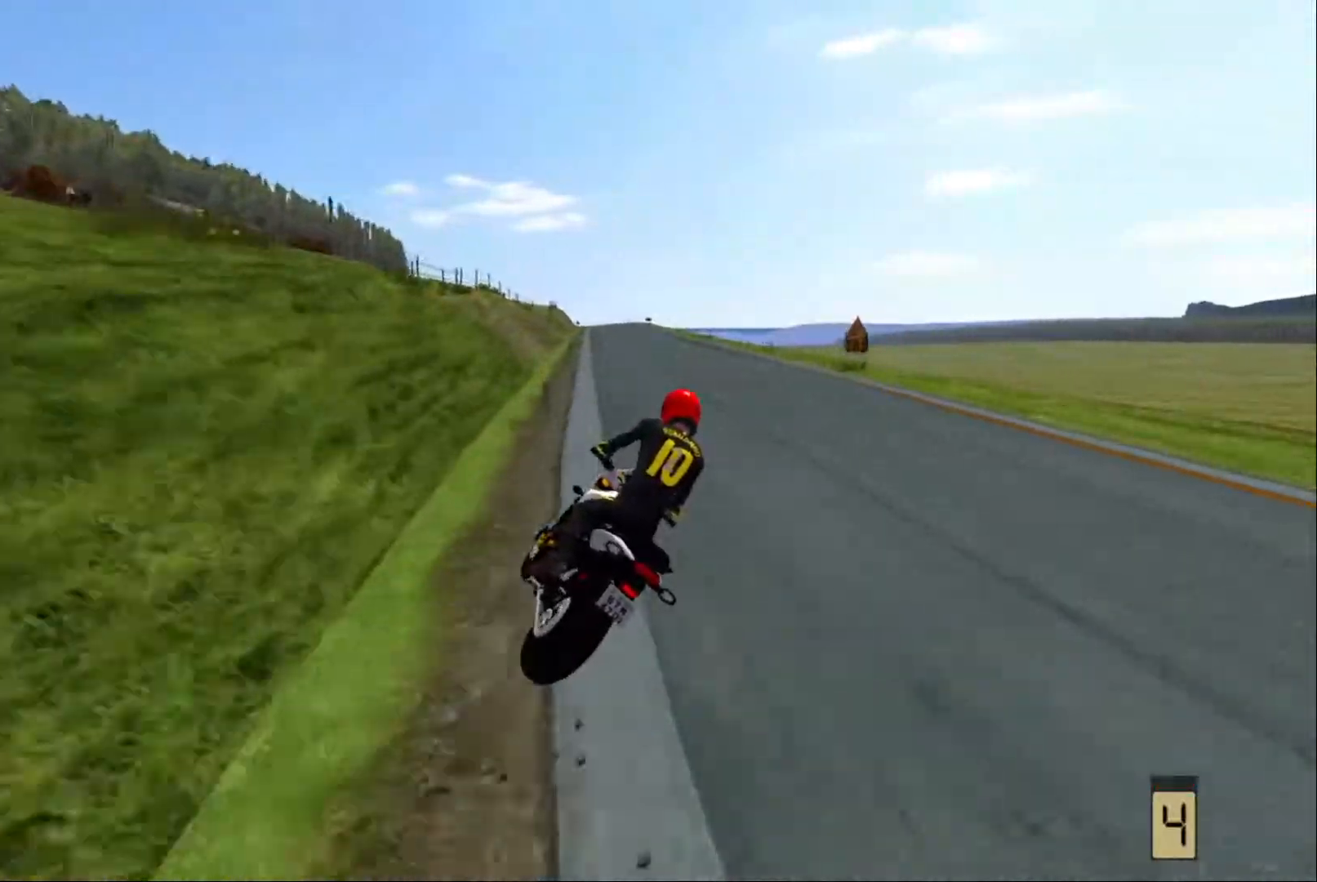
{"buttons": [], "left_stick": "right", "right_stick": "center", "events": [[84, "R2", "down"], [200, "R2", "up"]]}
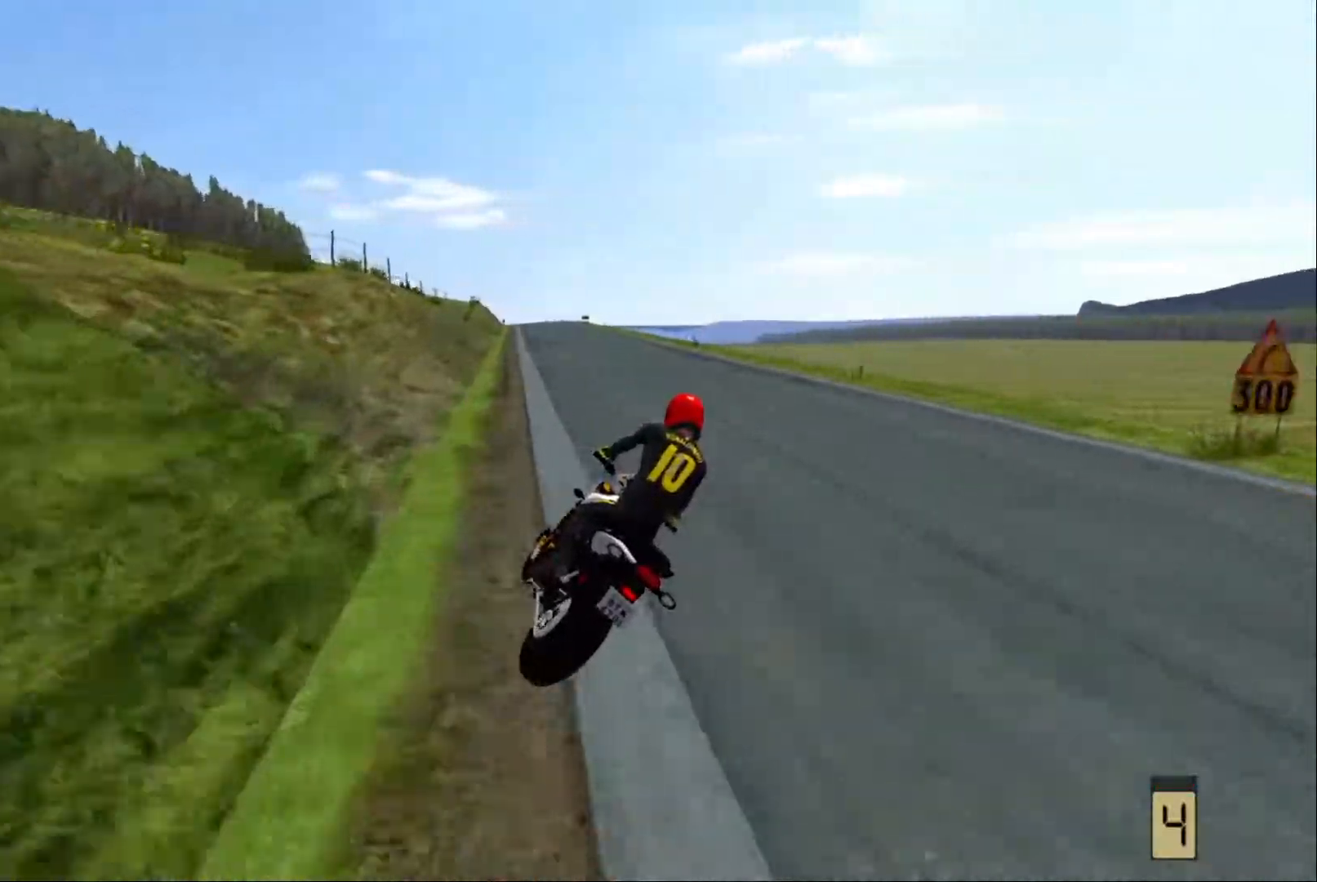
{"buttons": [], "left_stick": "center", "right_stick": "center", "events": [[67, "R2", "down"], [150, "R2", "up"], [267, "R2", "down"], [367, "R2", "up"], [384, "left_stick", "center"]]}
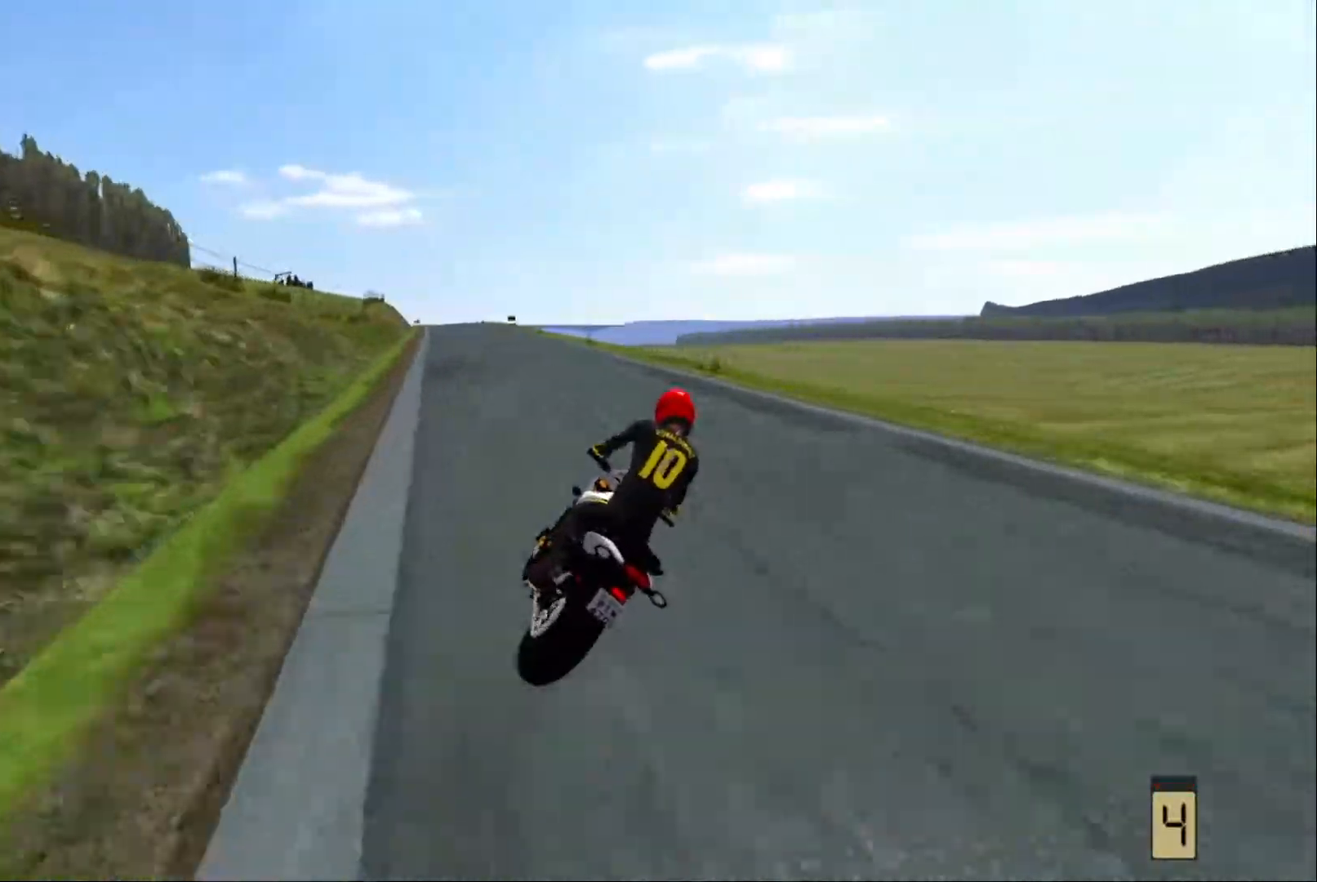
{"buttons": [], "left_stick": "left", "right_stick": "center", "events": [[34, "left_stick", "left"]]}
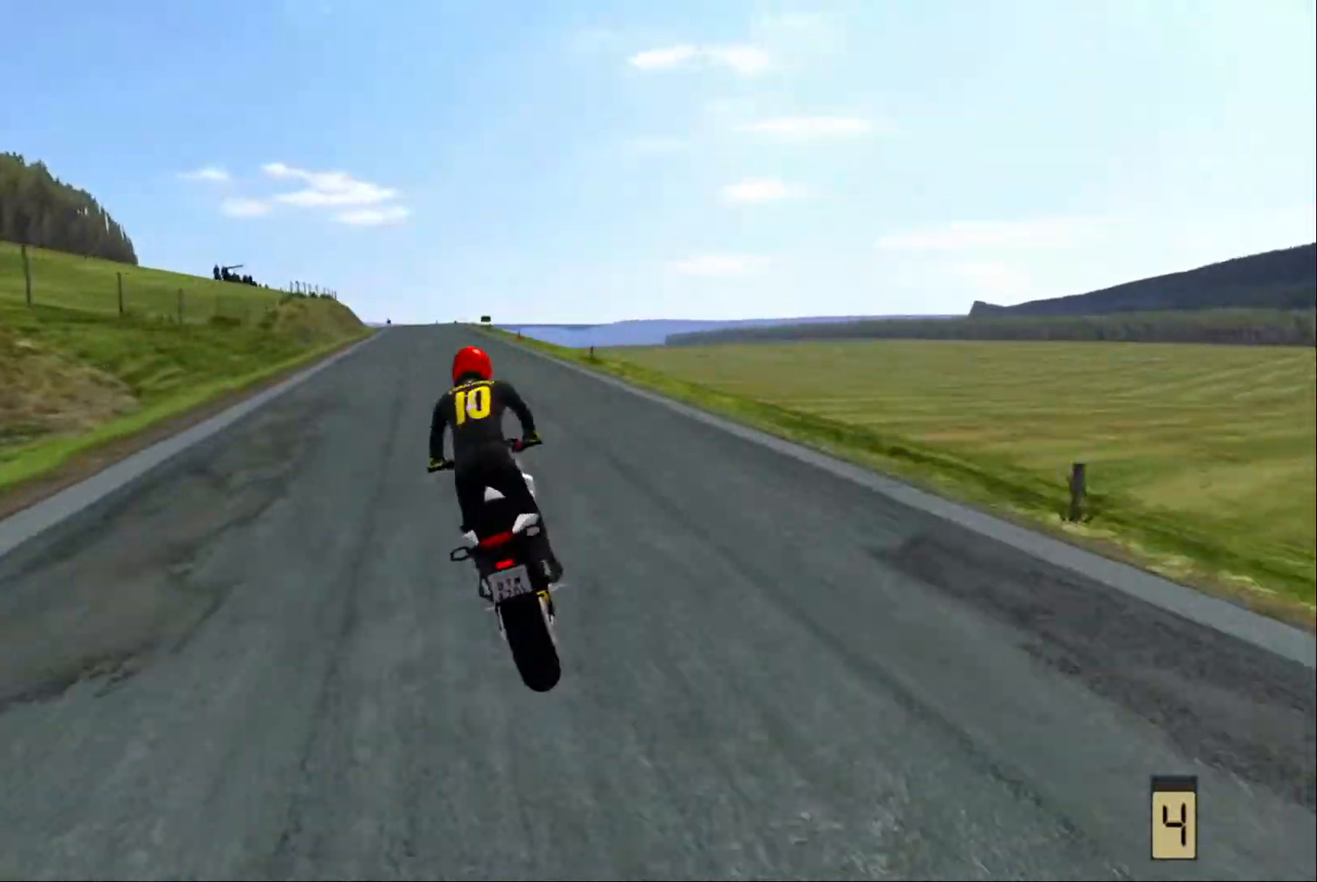
{"buttons": ["R2"], "left_stick": "right", "right_stick": "center", "events": [[217, "R2", "down"], [217, "left_stick", "center"], [234, "X", "down"], [350, "X", "up"], [484, "left_stick", "right"]]}
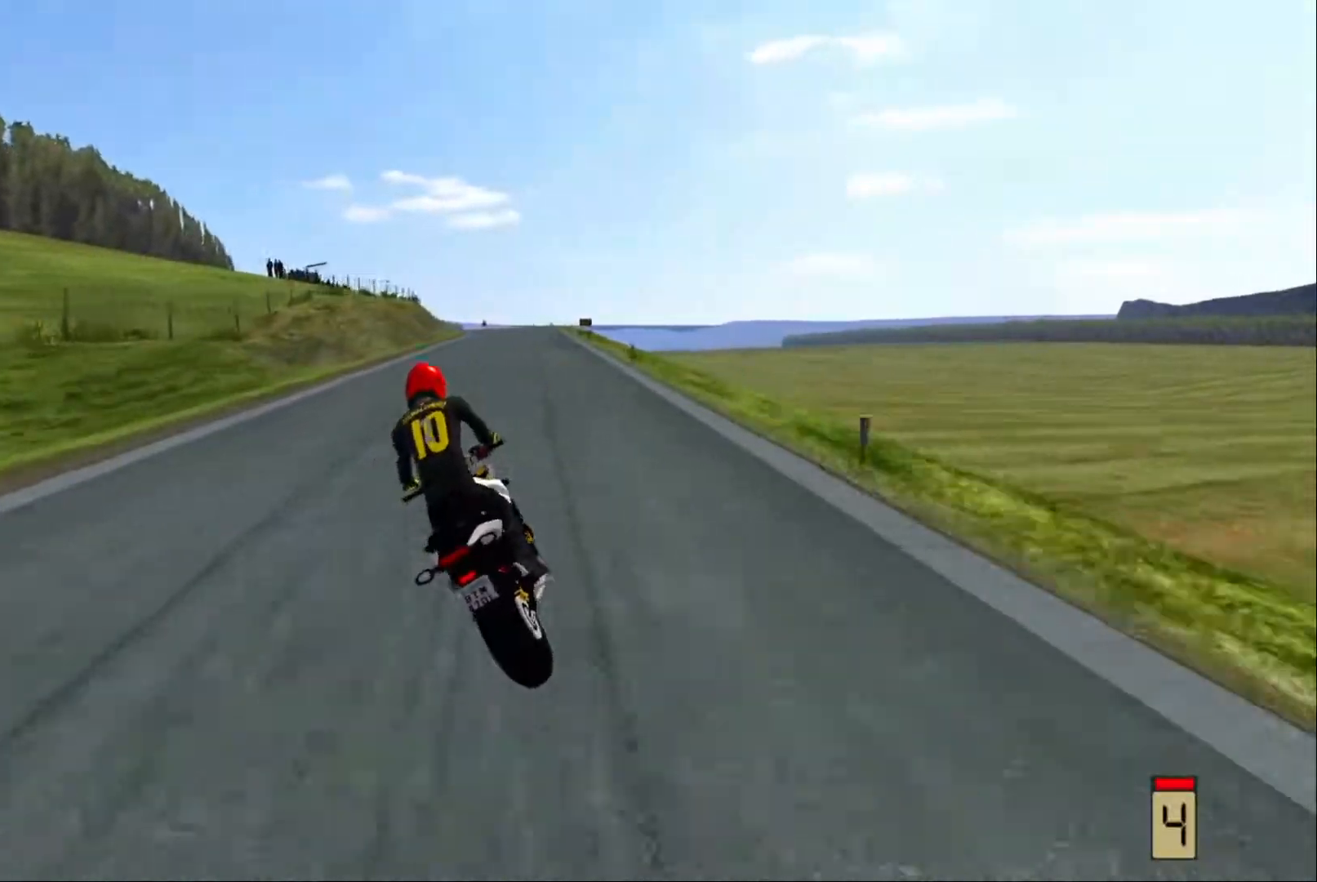
{"buttons": [], "left_stick": "center", "right_stick": "center", "events": [[84, "left_stick", "center"], [467, "R2", "up"]]}